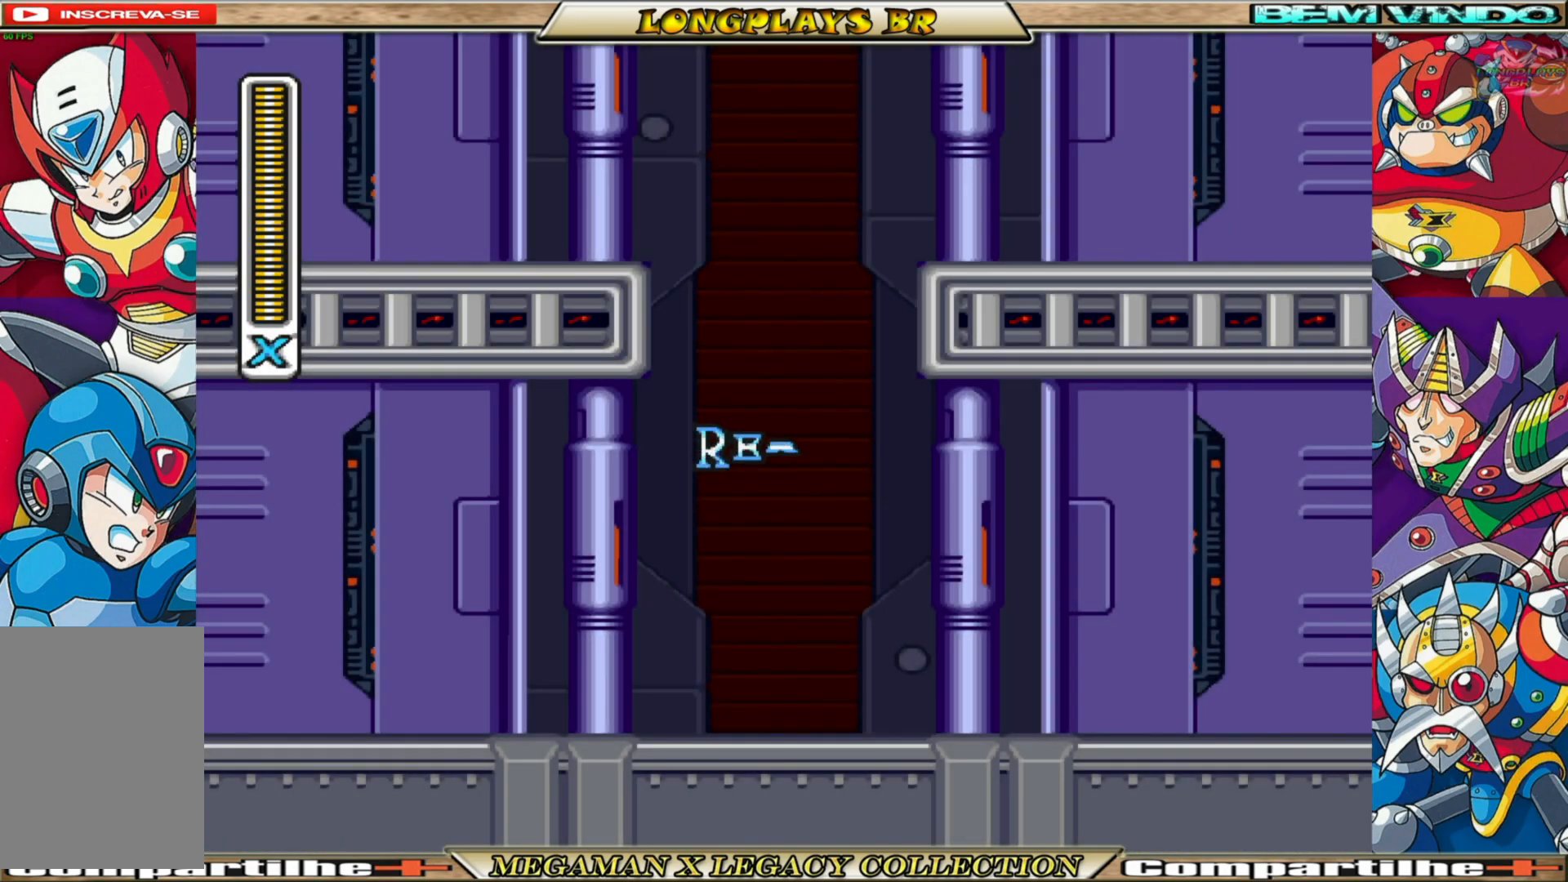
Gameplay with a controller (Xbox layout); each line is a JSON object with the inputs held at the frame after it. "events" lists button and stick changes between this image and that frame as [ms after this image, input, new state], when the widget could be followed in between. Not read: L3 R3.
{"buttons": [], "left_stick": "center", "right_stick": "center", "events": []}
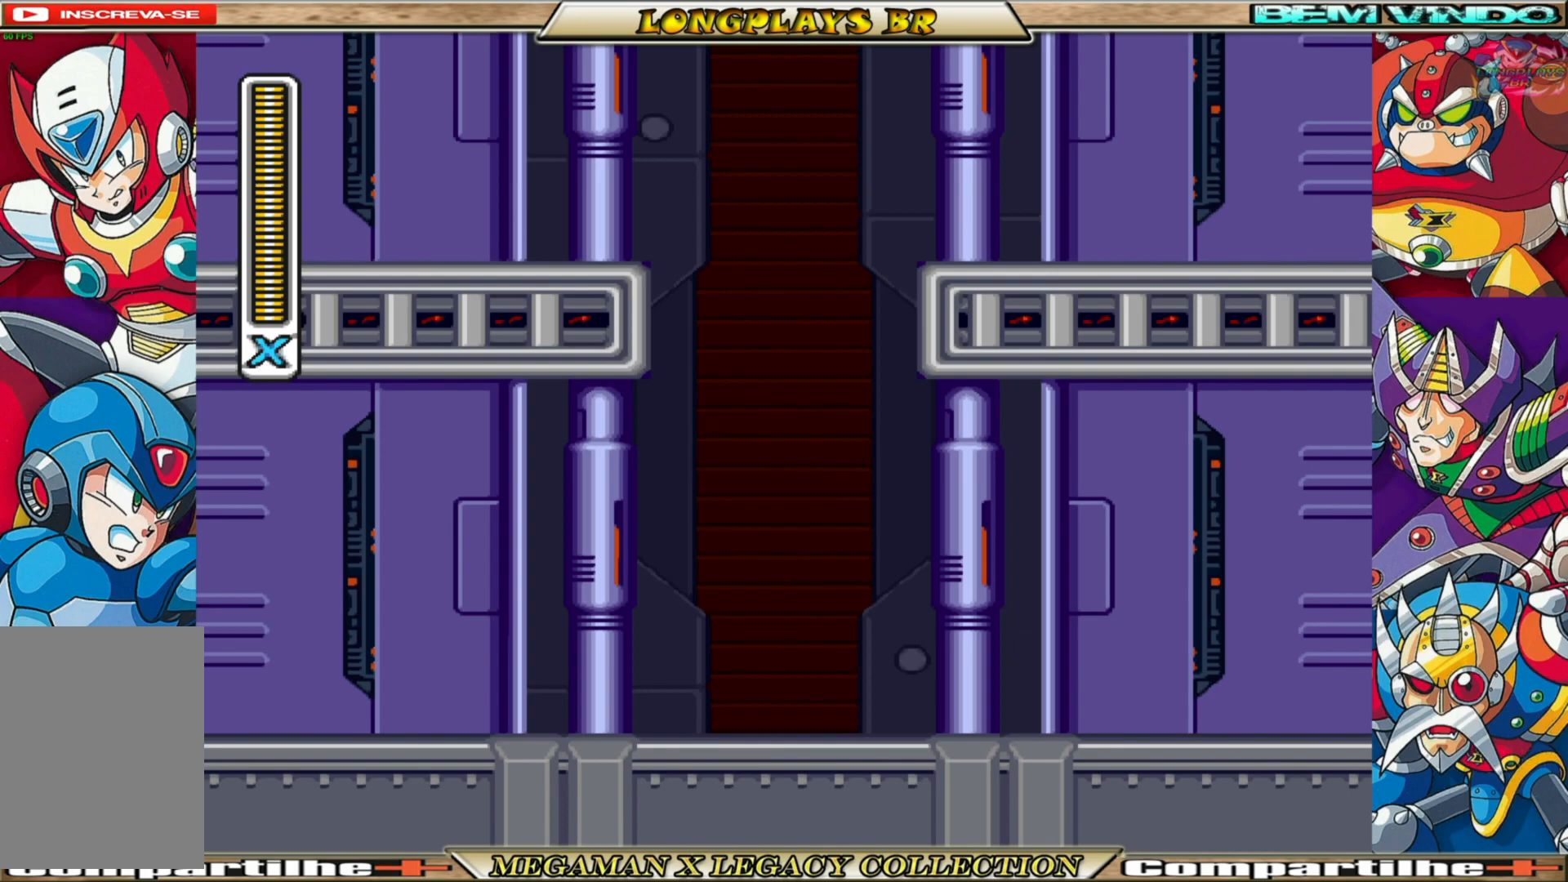
{"buttons": [], "left_stick": "center", "right_stick": "center", "events": []}
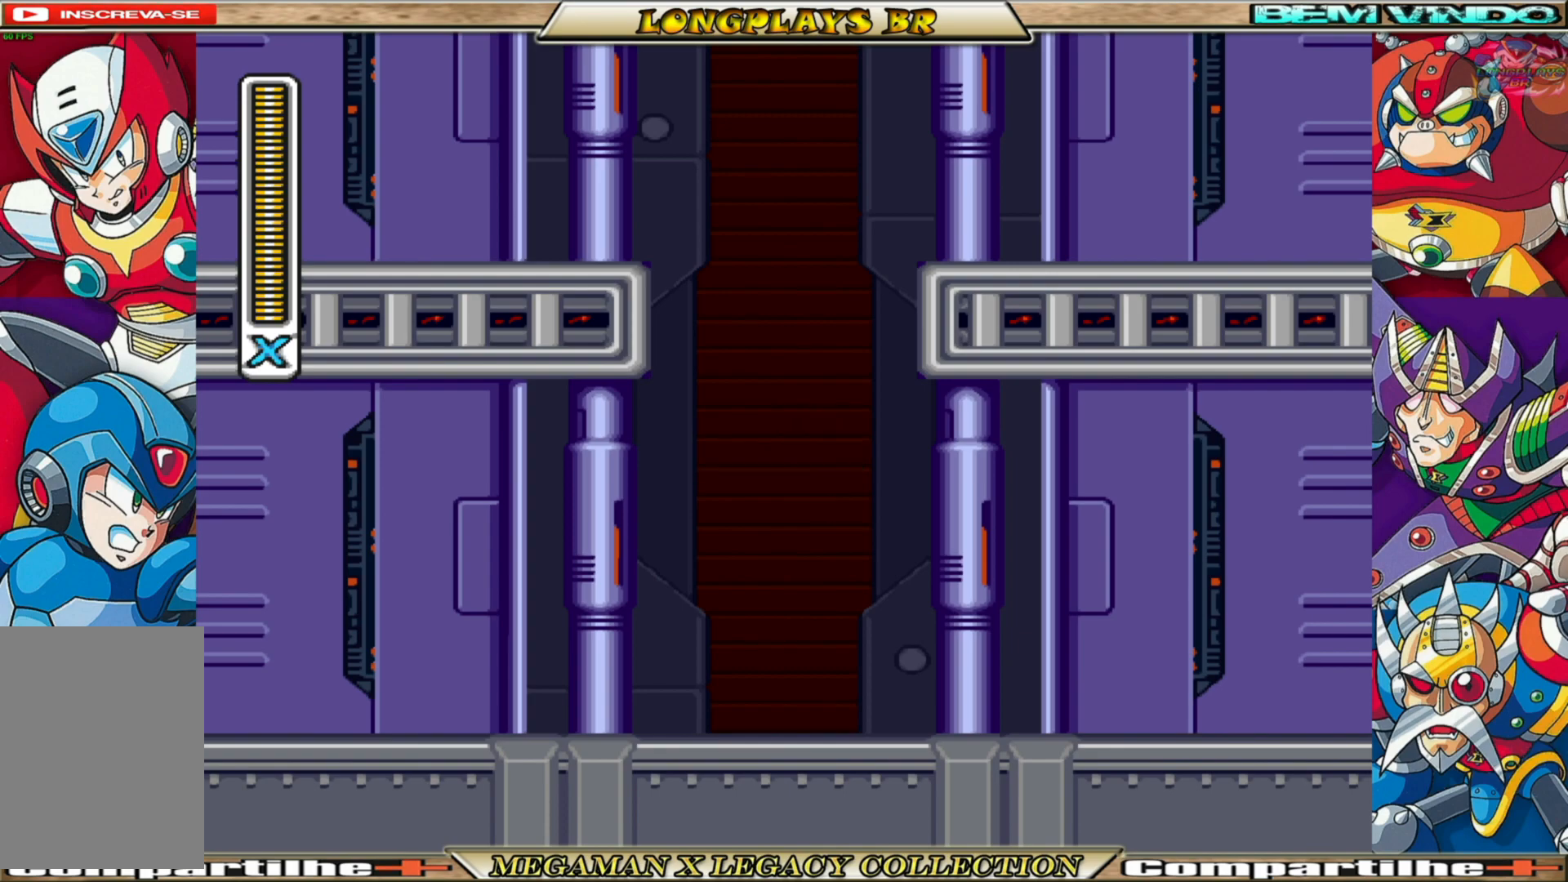
{"buttons": [], "left_stick": "center", "right_stick": "center", "events": []}
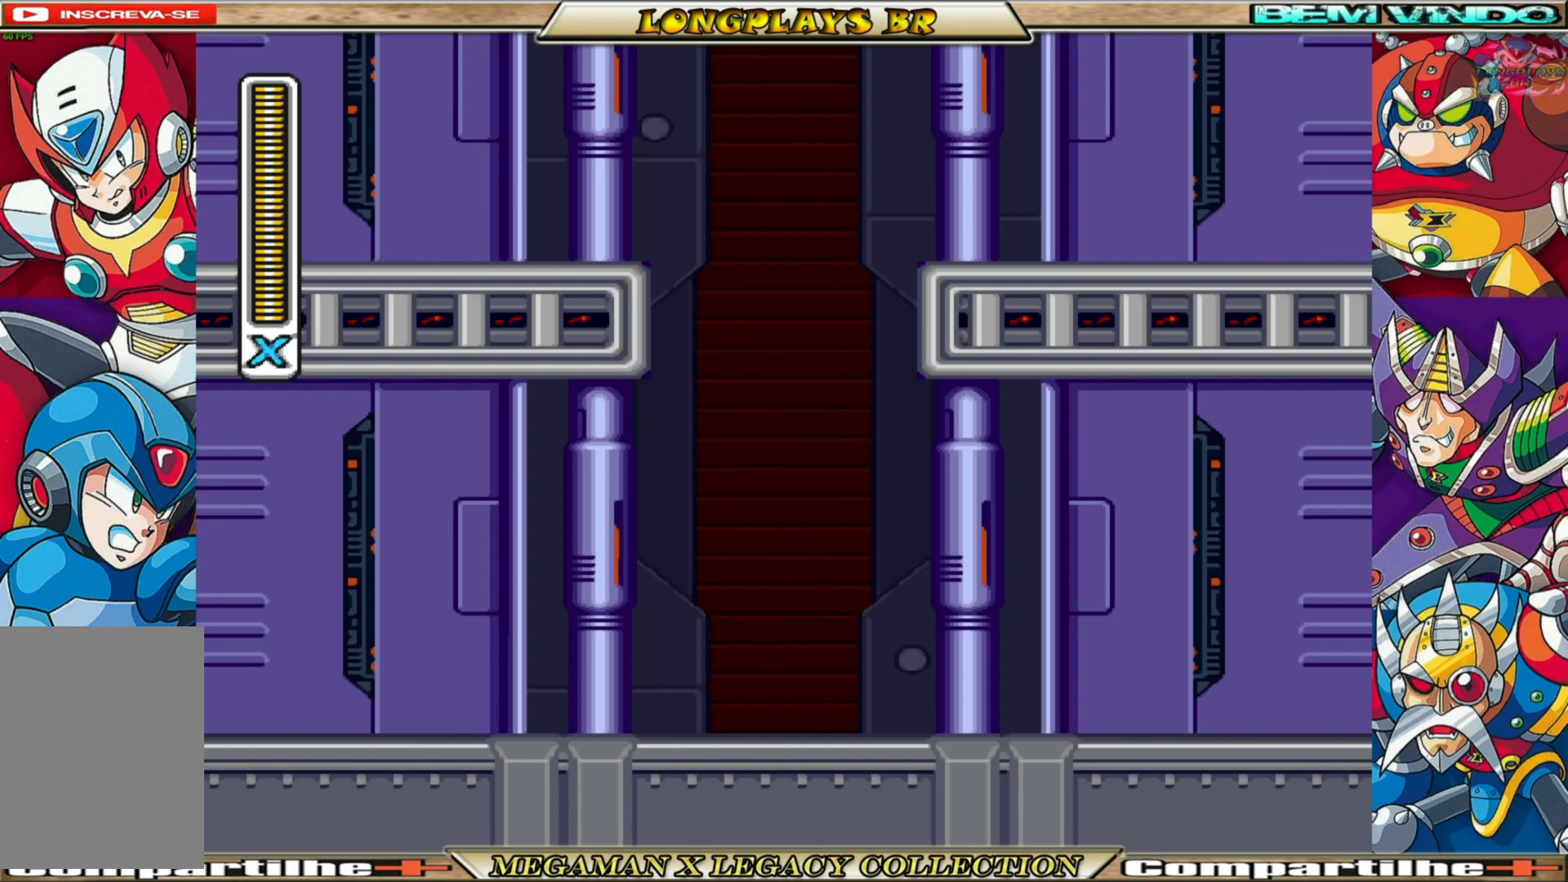
{"buttons": [], "left_stick": "center", "right_stick": "center", "events": []}
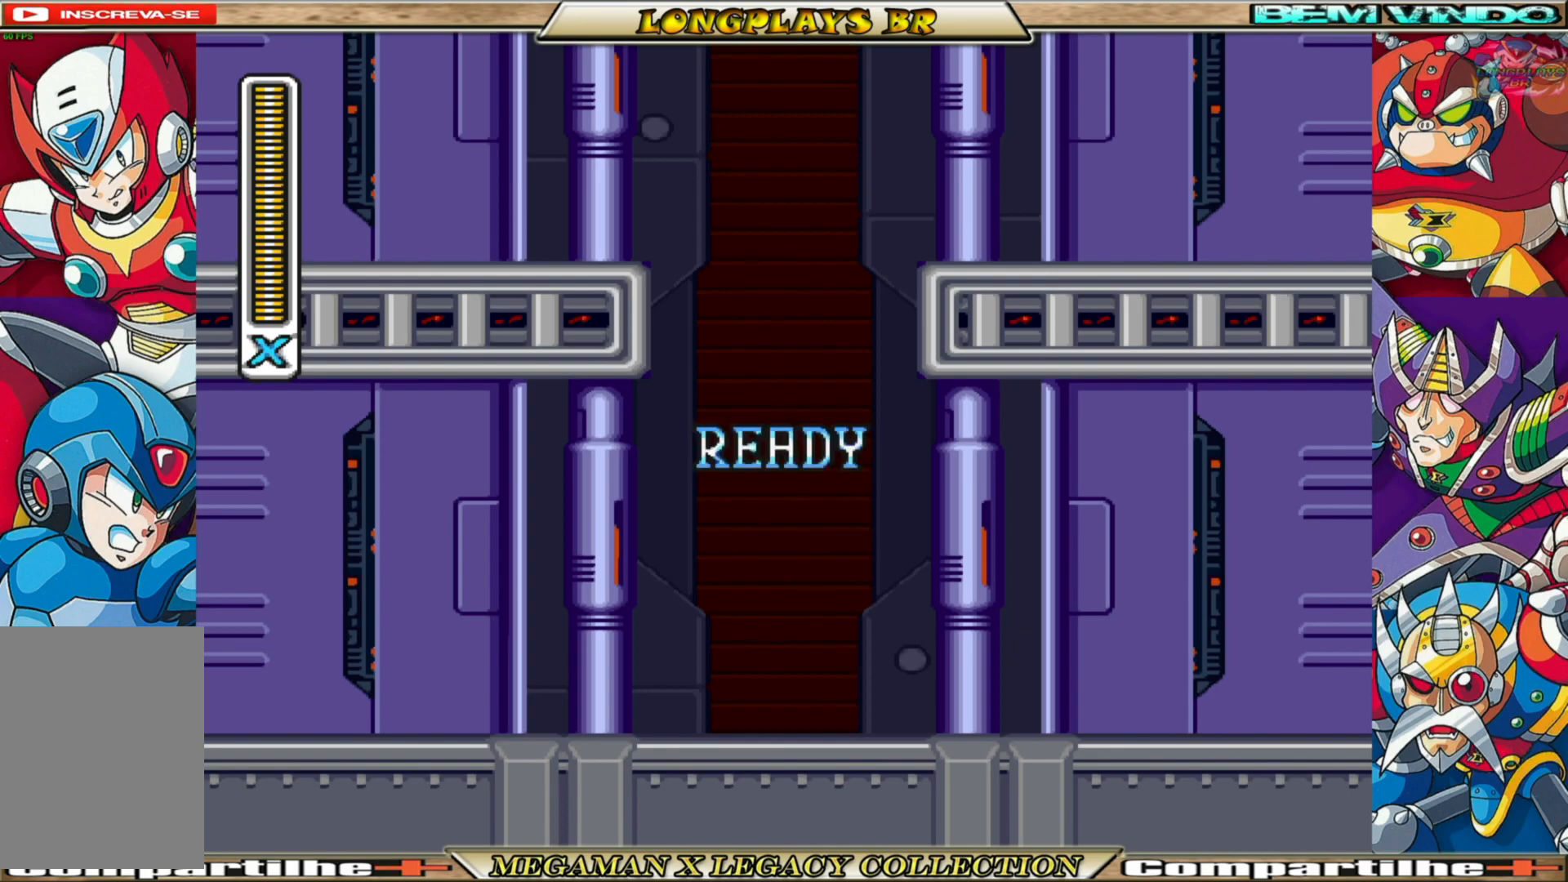
{"buttons": ["DPAD_RIGHT"], "left_stick": "center", "right_stick": "center", "events": [[317, "DPAD_RIGHT", "down"]]}
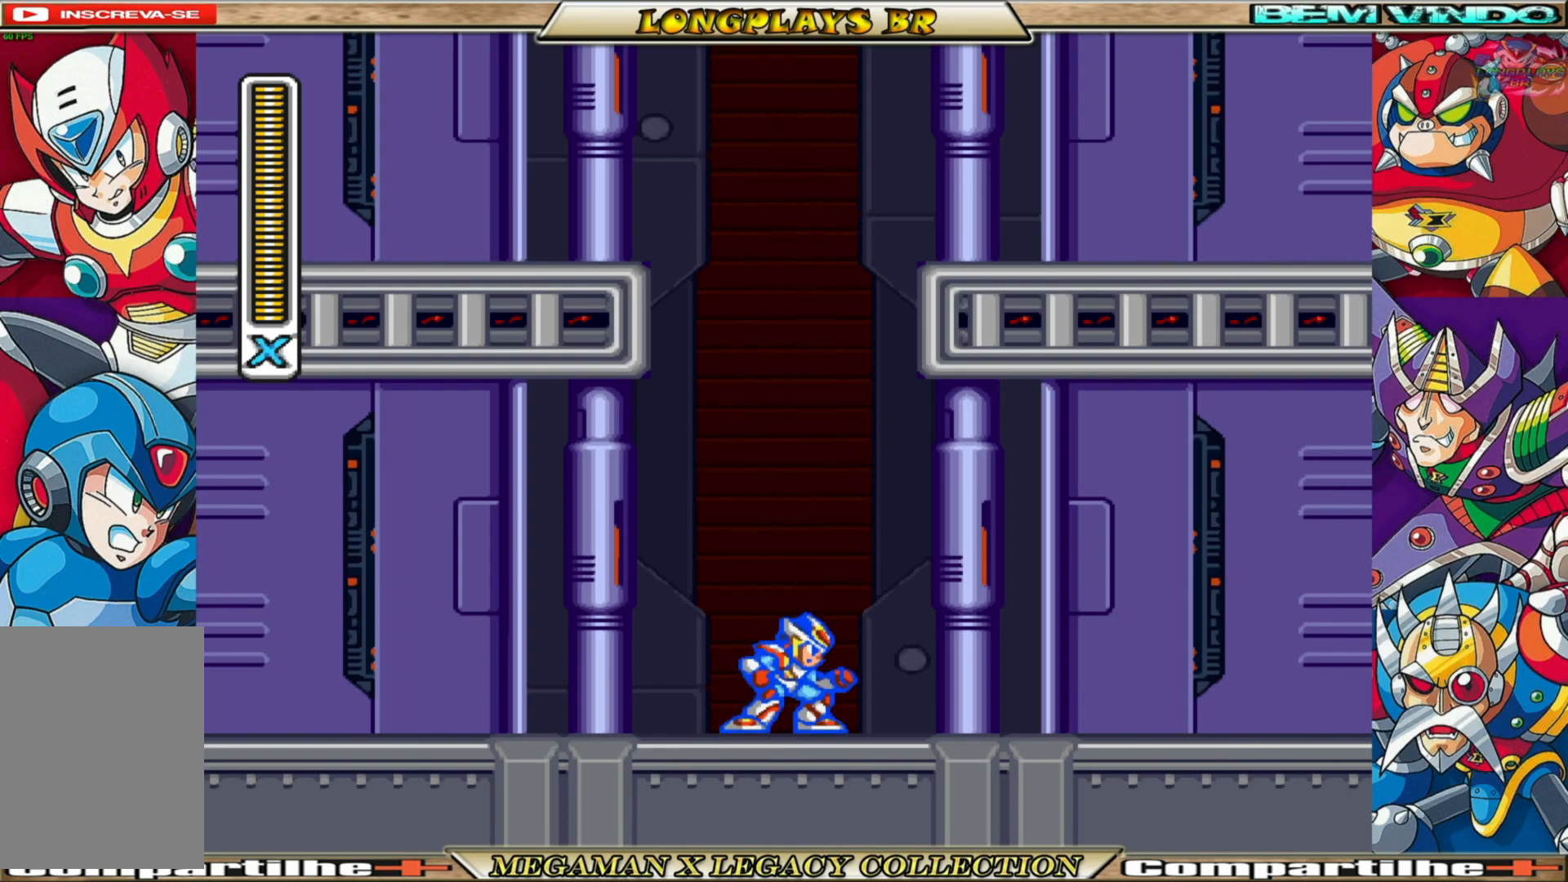
{"buttons": ["A", "B", "DPAD_RIGHT"], "left_stick": "center", "right_stick": "center", "events": [[117, "B", "down"], [133, "A", "down"], [383, "A", "up"], [400, "B", "up"], [467, "B", "down"], [483, "A", "down"]]}
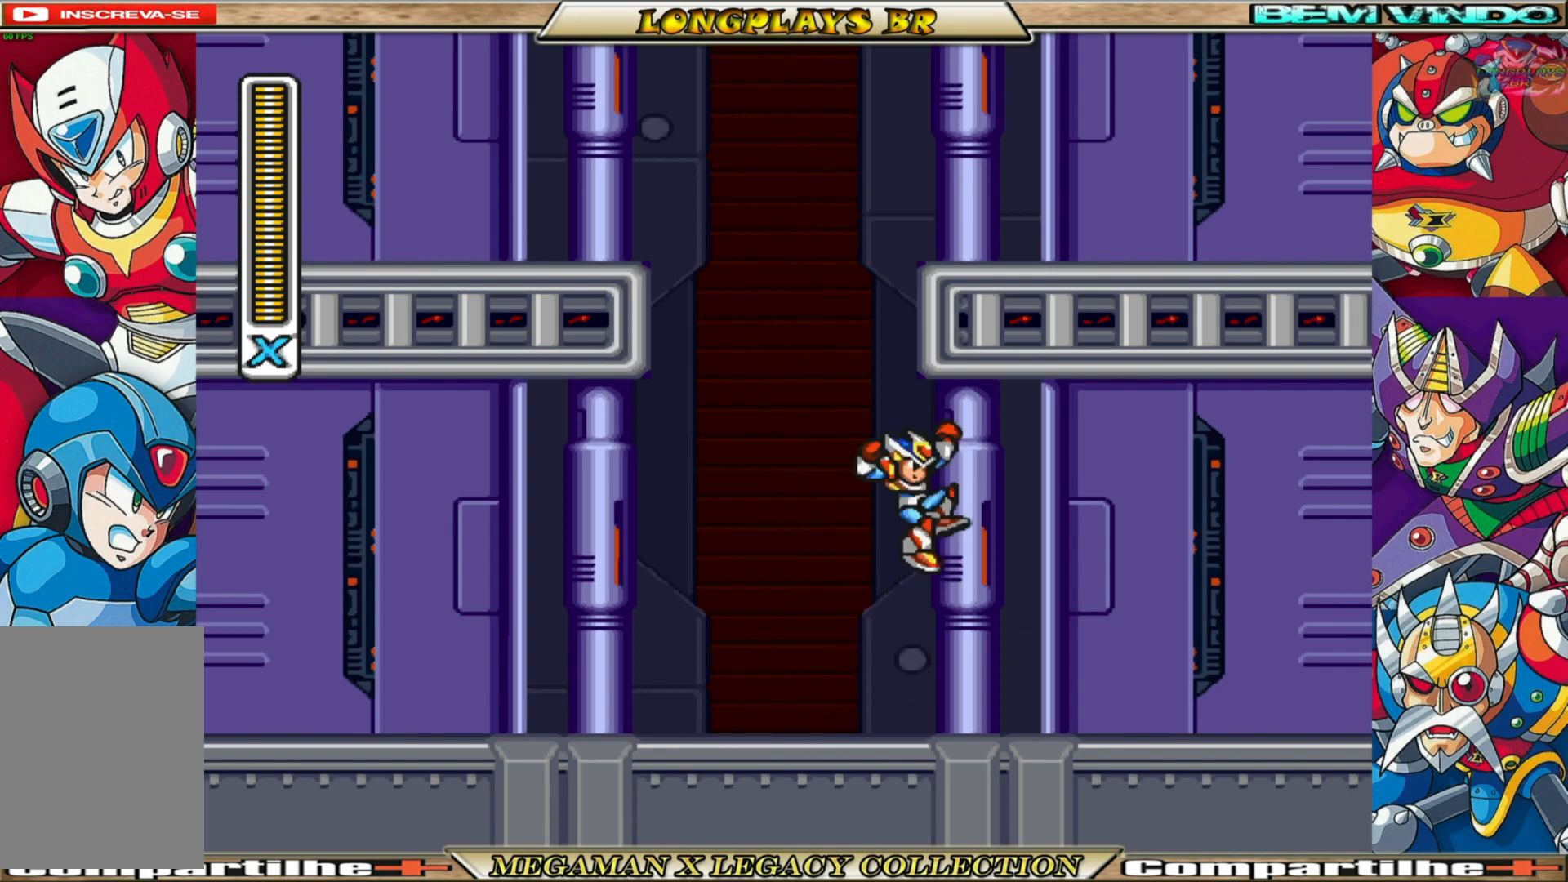
{"buttons": ["A", "B", "DPAD_RIGHT"], "left_stick": "center", "right_stick": "center", "events": [[333, "A", "up"], [333, "B", "up"], [417, "B", "down"], [433, "A", "down"]]}
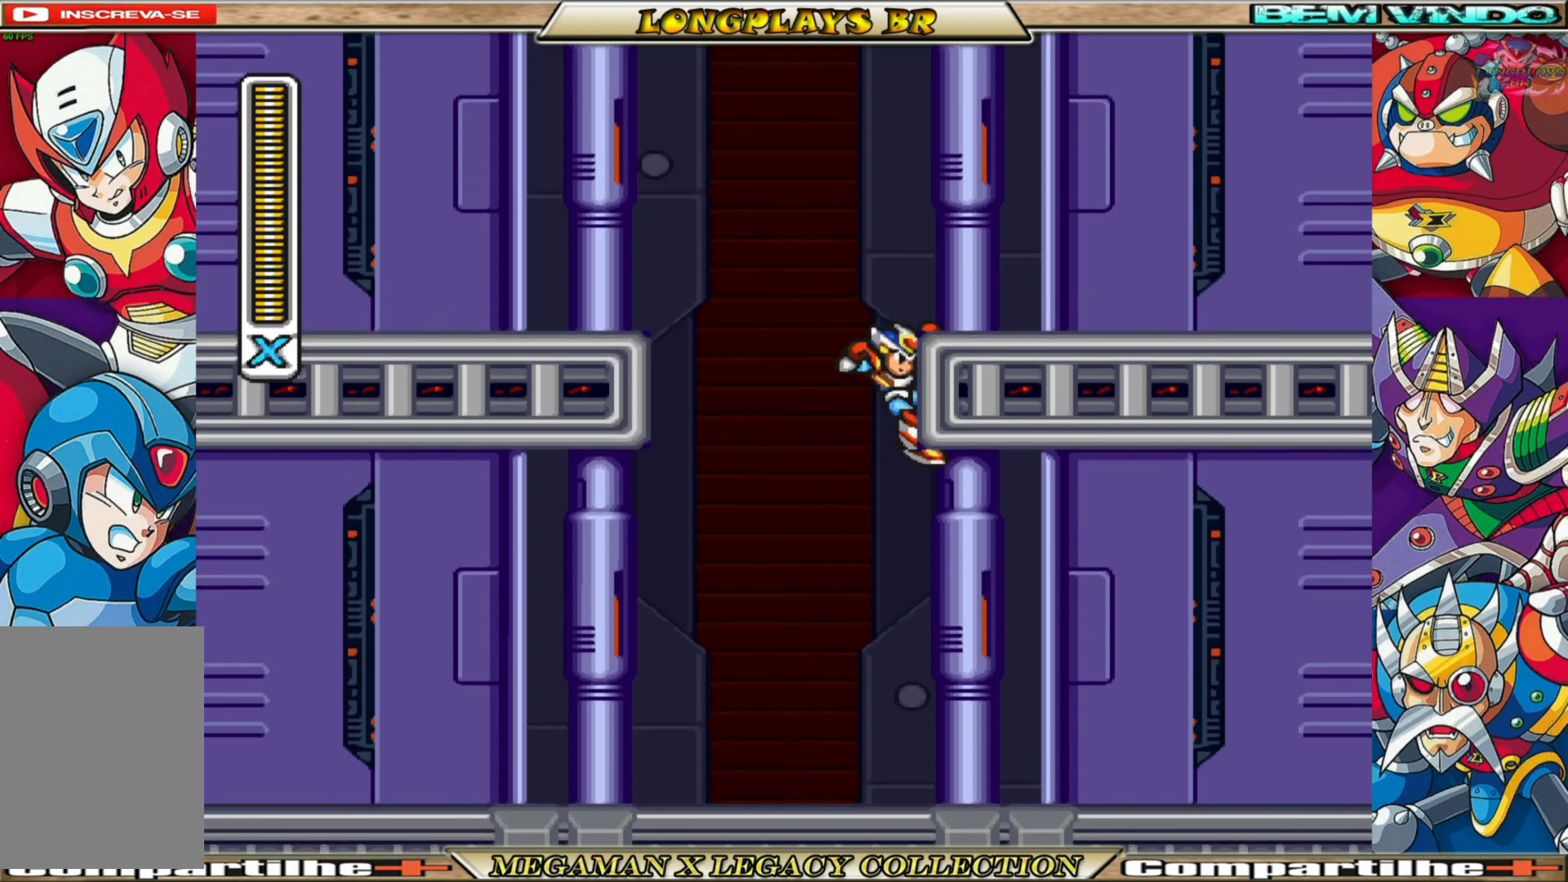
{"buttons": ["A", "B"], "left_stick": "center", "right_stick": "center", "events": [[67, "DPAD_RIGHT", "up"], [117, "DPAD_LEFT", "down"], [383, "A", "up"], [400, "B", "up"], [450, "B", "down"], [467, "A", "down"], [483, "DPAD_LEFT", "up"]]}
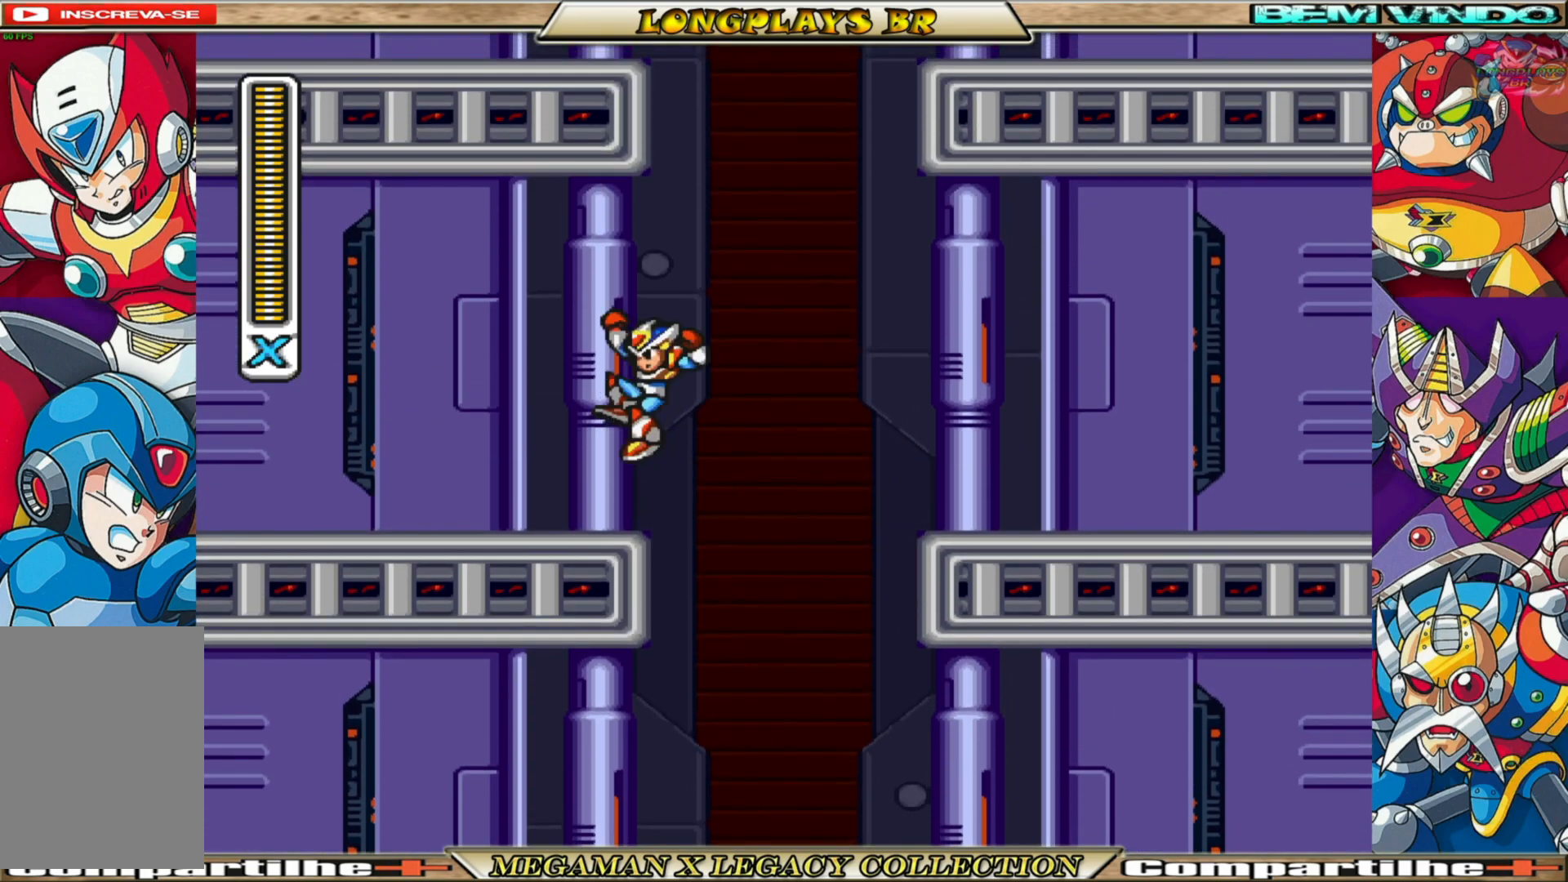
{"buttons": ["A", "B"], "left_stick": "center", "right_stick": "center", "events": [[50, "DPAD_RIGHT", "down"], [350, "A", "up"], [367, "B", "up"], [433, "A", "down"], [433, "B", "down"], [500, "DPAD_RIGHT", "up"]]}
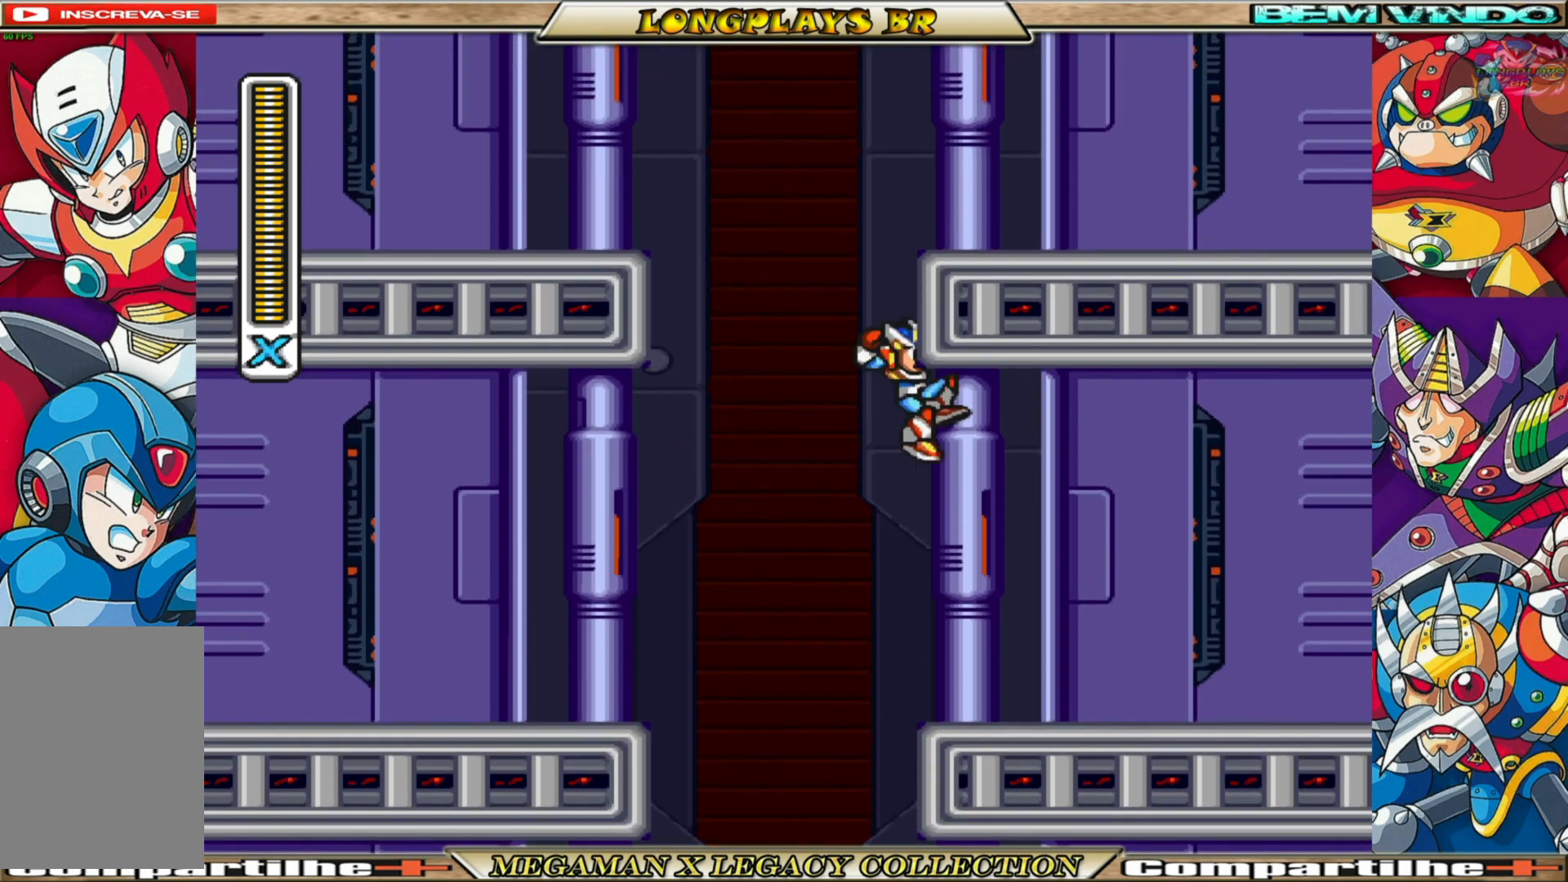
{"buttons": ["A", "B"], "left_stick": "center", "right_stick": "center", "events": [[50, "DPAD_LEFT", "down"], [333, "A", "up"], [367, "B", "up"], [417, "B", "down"], [433, "A", "down"], [483, "DPAD_LEFT", "up"]]}
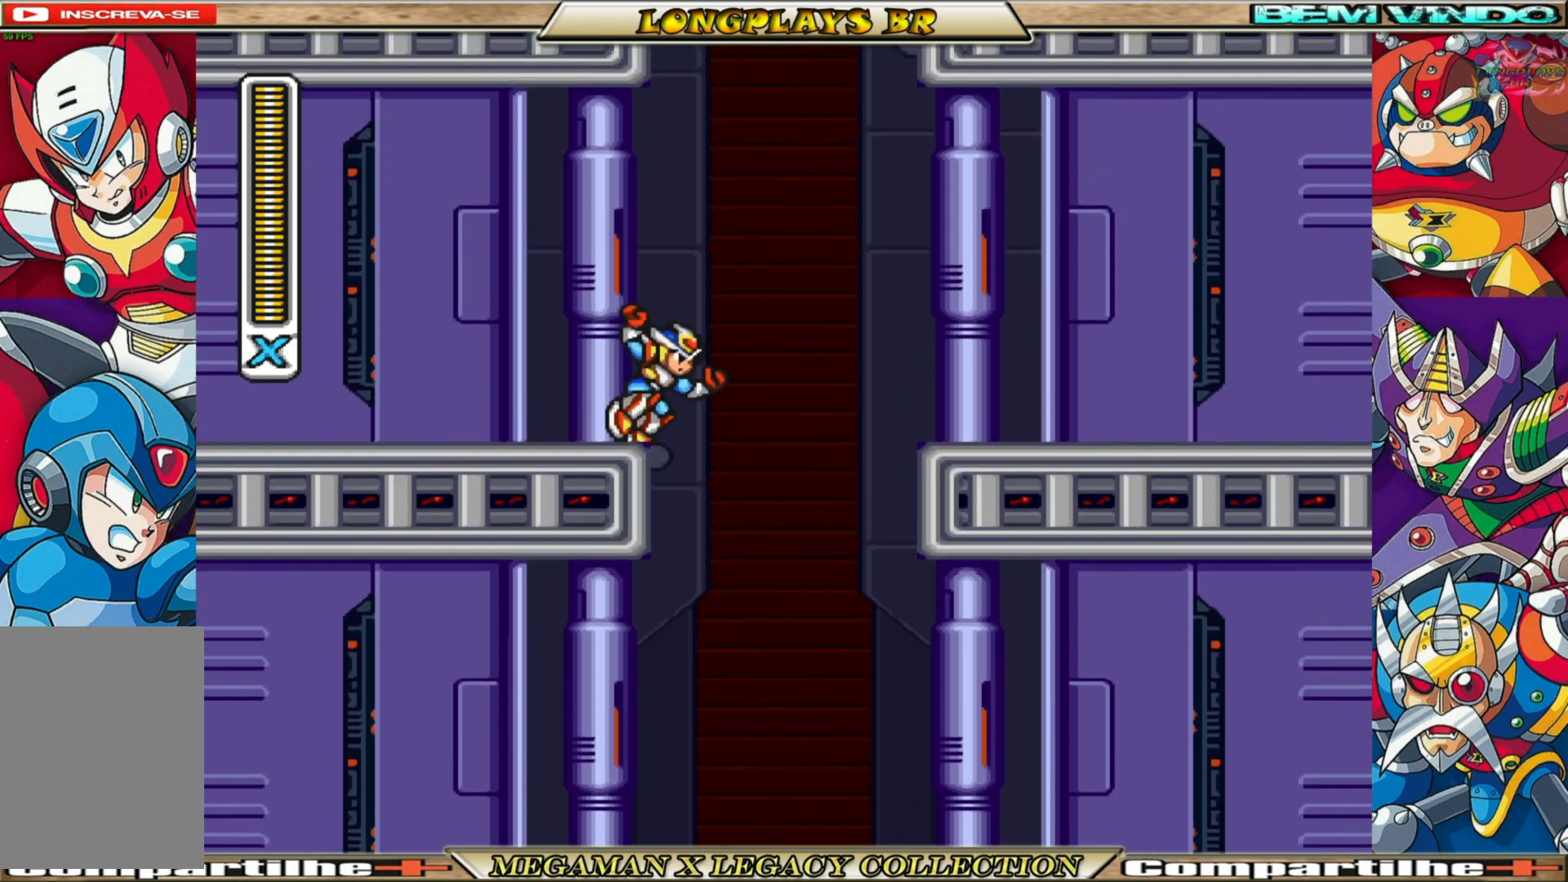
{"buttons": ["A", "B"], "left_stick": "center", "right_stick": "center", "events": [[67, "DPAD_RIGHT", "down"], [367, "A", "up"], [383, "B", "up"], [417, "B", "down"], [433, "A", "down"], [500, "DPAD_RIGHT", "up"]]}
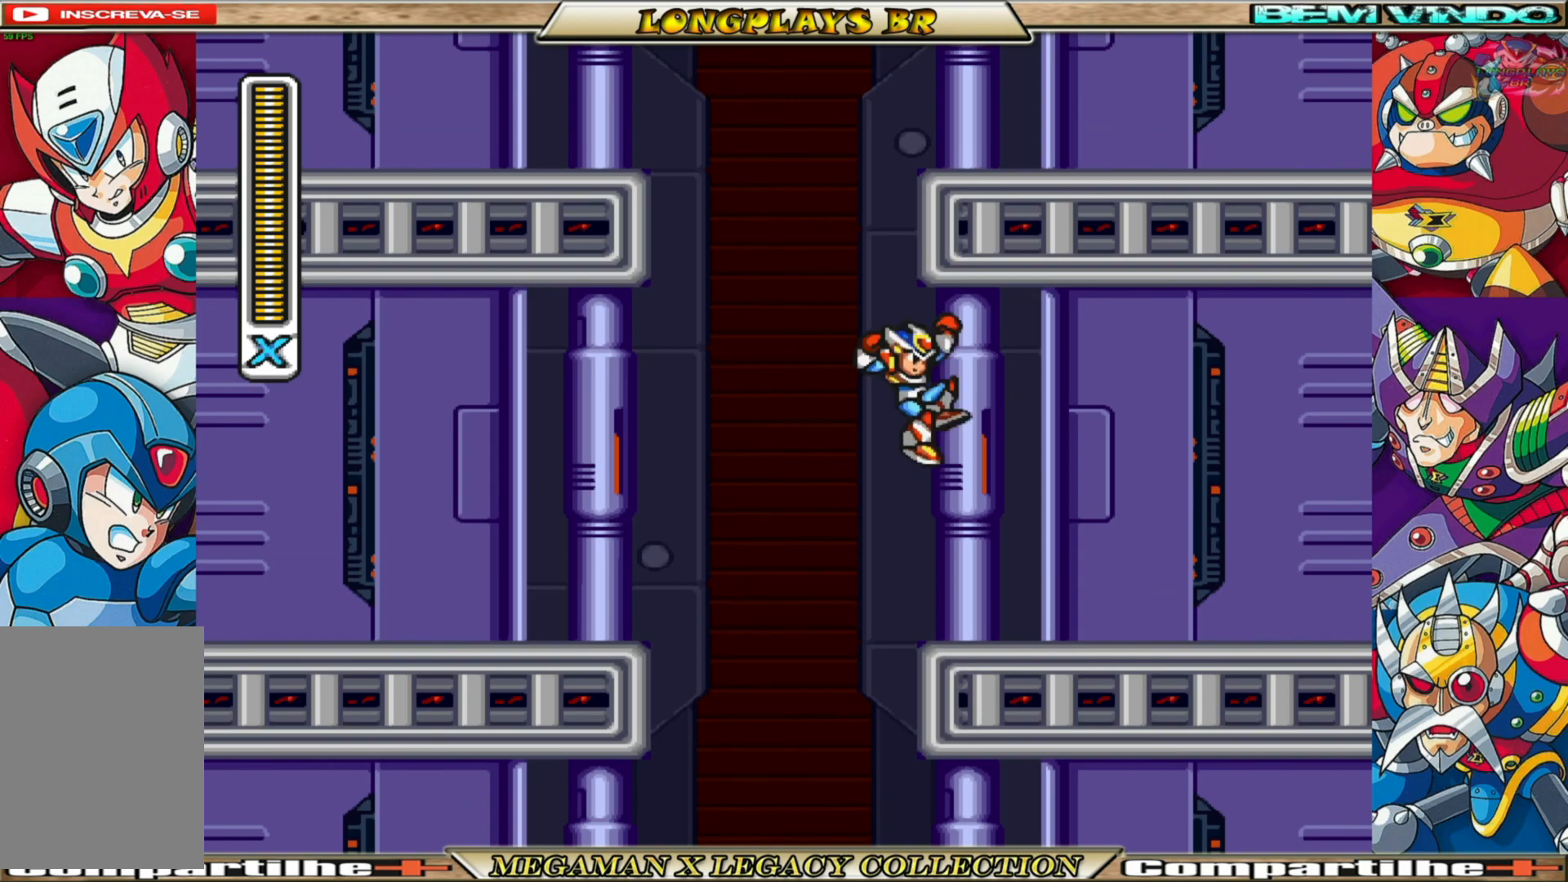
{"buttons": ["A", "B"], "left_stick": "center", "right_stick": "center", "events": [[67, "DPAD_LEFT", "down"], [367, "A", "up"], [367, "B", "up"], [450, "B", "down"], [467, "A", "down"], [467, "DPAD_LEFT", "up"]]}
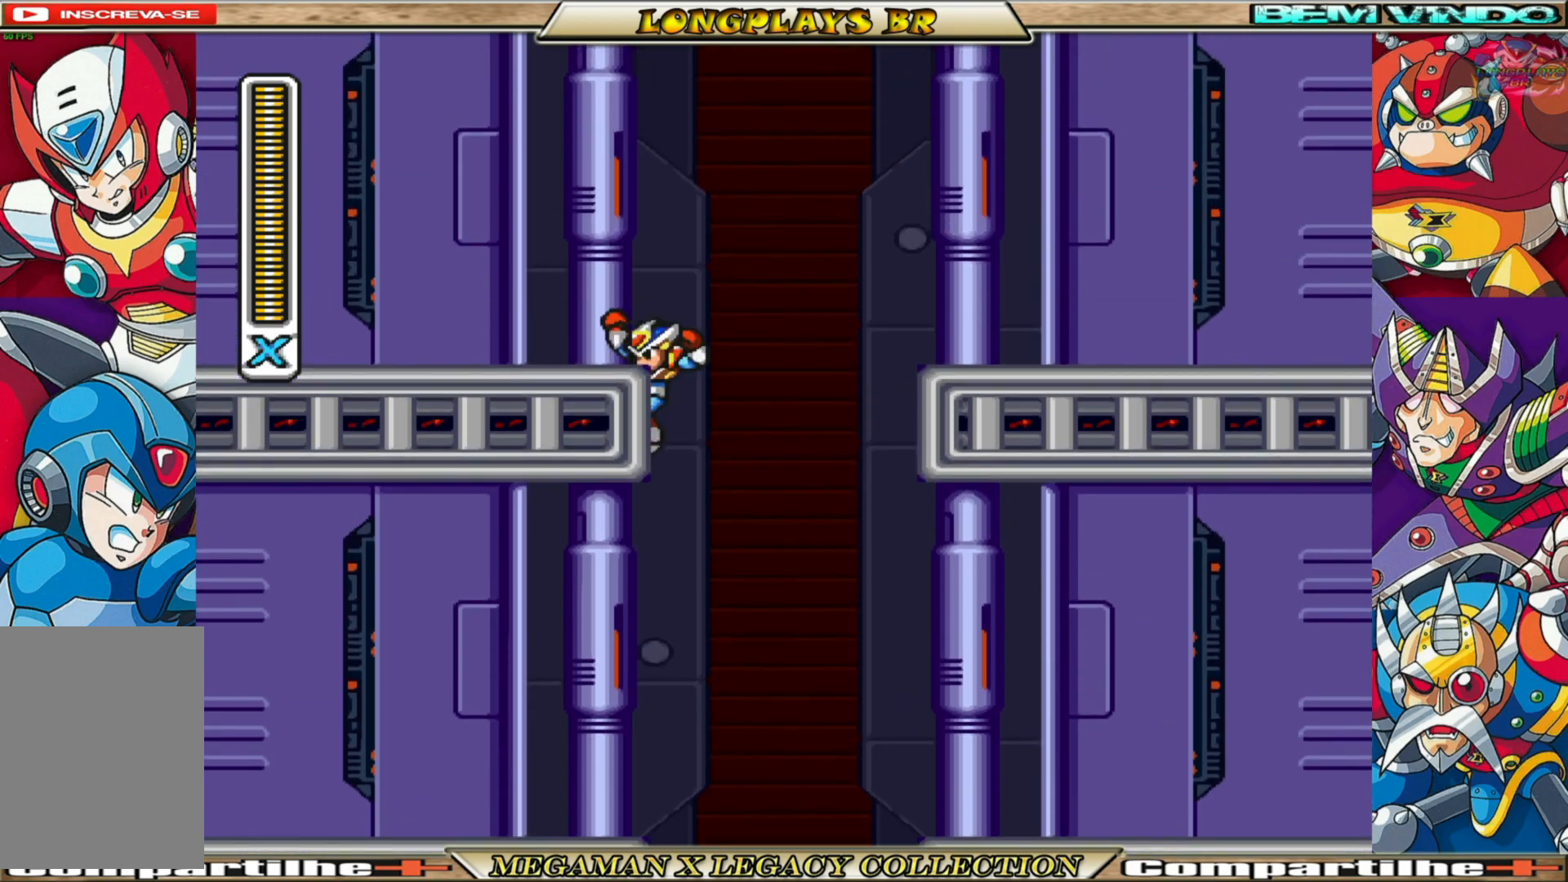
{"buttons": ["A", "B"], "left_stick": "center", "right_stick": "center", "events": [[33, "DPAD_RIGHT", "down"], [383, "A", "up"], [400, "B", "up"], [450, "B", "down"], [467, "A", "down"], [500, "DPAD_RIGHT", "up"]]}
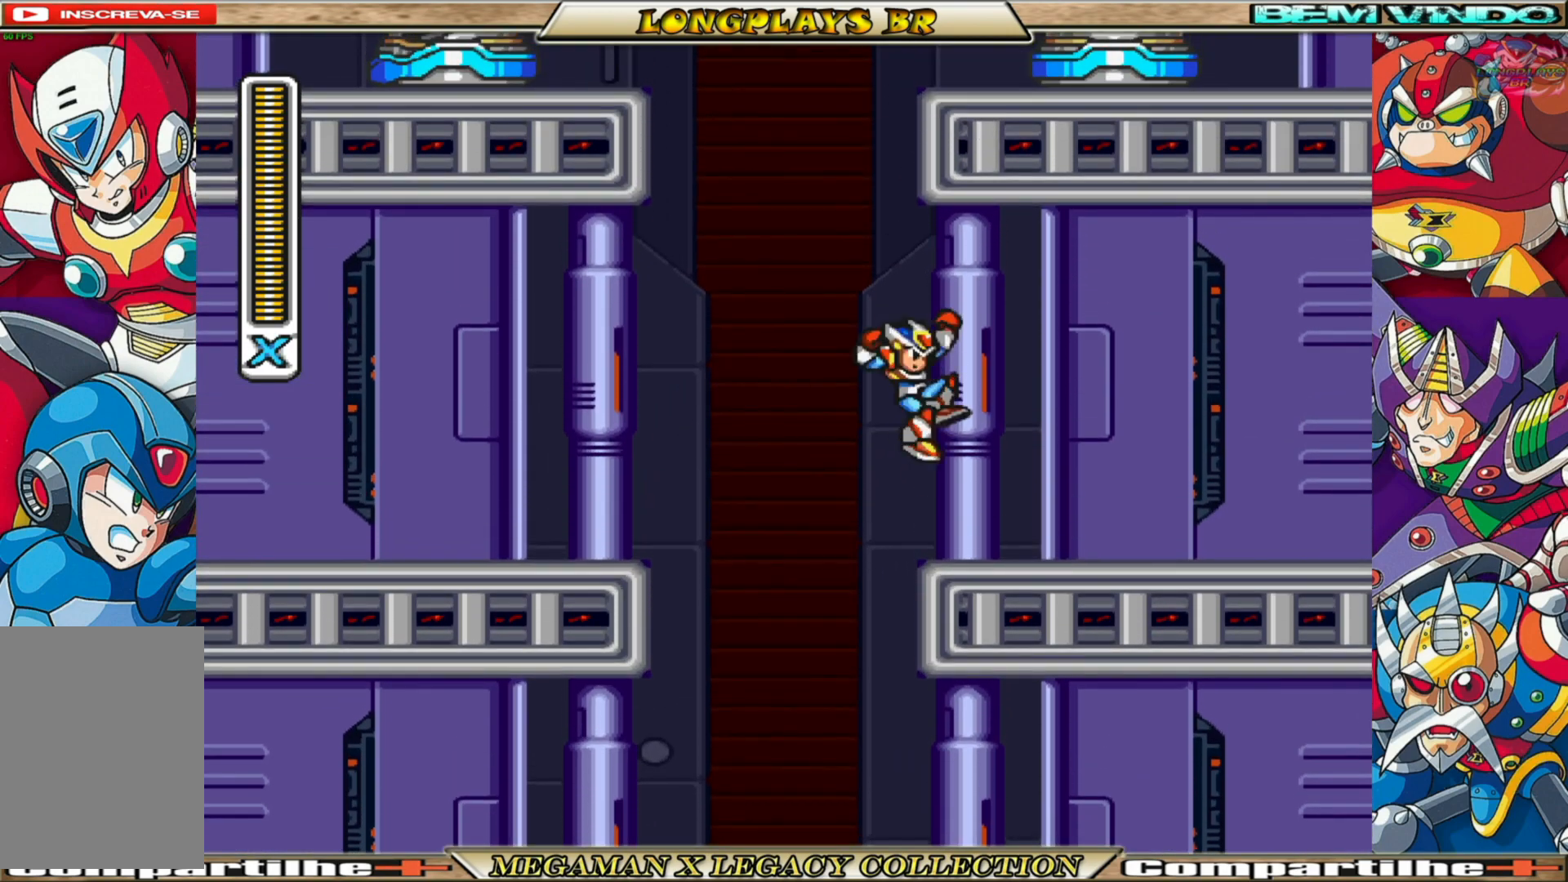
{"buttons": ["A", "B", "DPAD_LEFT"], "left_stick": "center", "right_stick": "center", "events": [[67, "DPAD_LEFT", "down"], [367, "A", "up"], [383, "B", "up"], [450, "B", "down"], [467, "A", "down"]]}
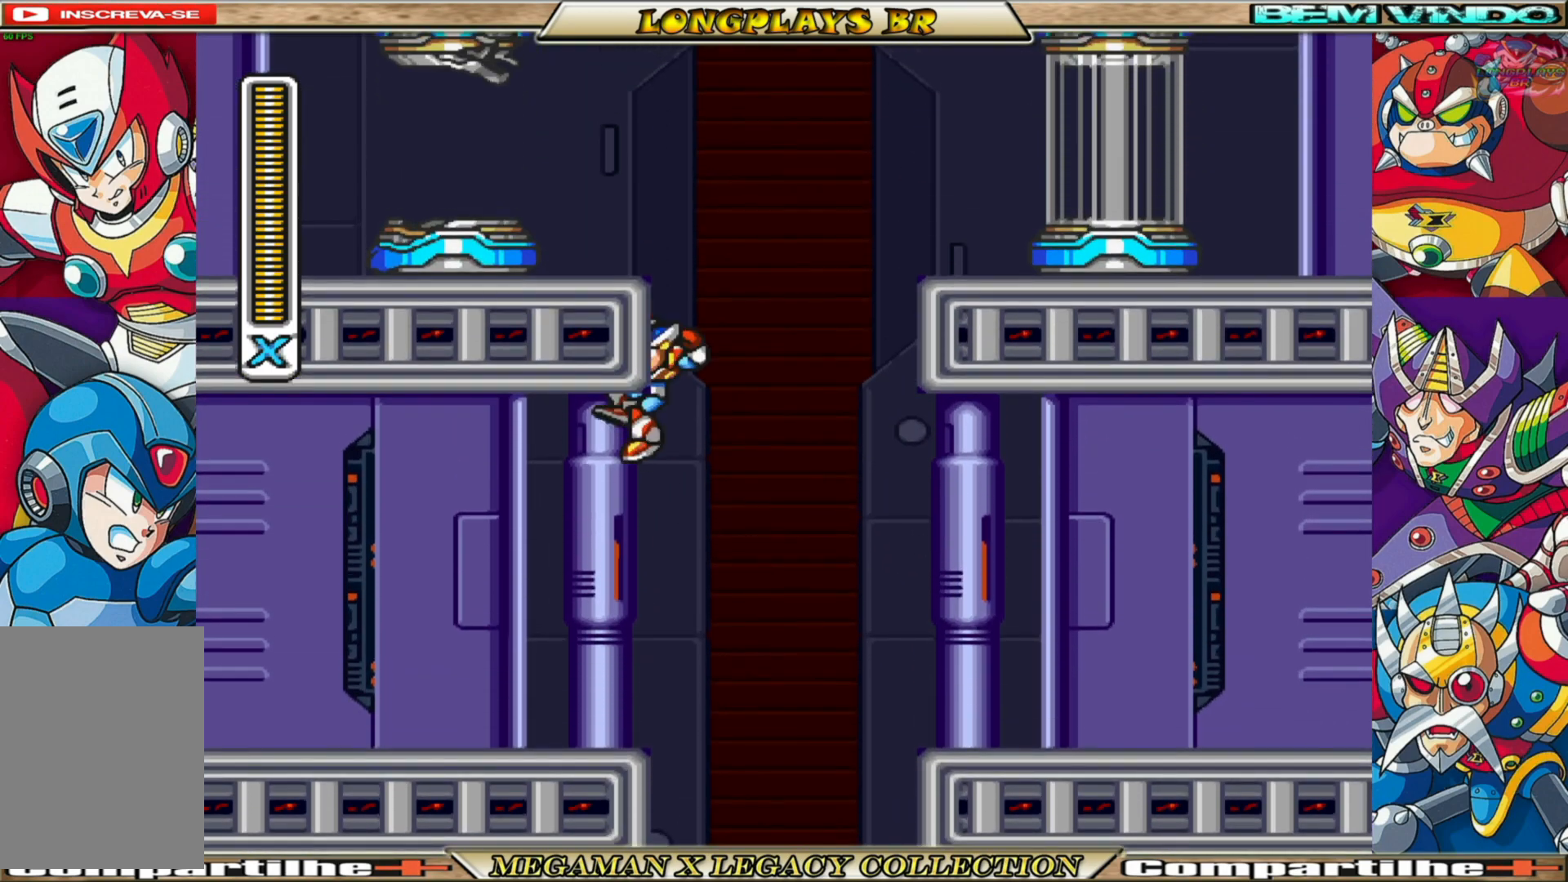
{"buttons": ["A", "B", "DPAD_RIGHT"], "left_stick": "center", "right_stick": "center", "events": [[33, "DPAD_LEFT", "up"], [117, "DPAD_RIGHT", "down"]]}
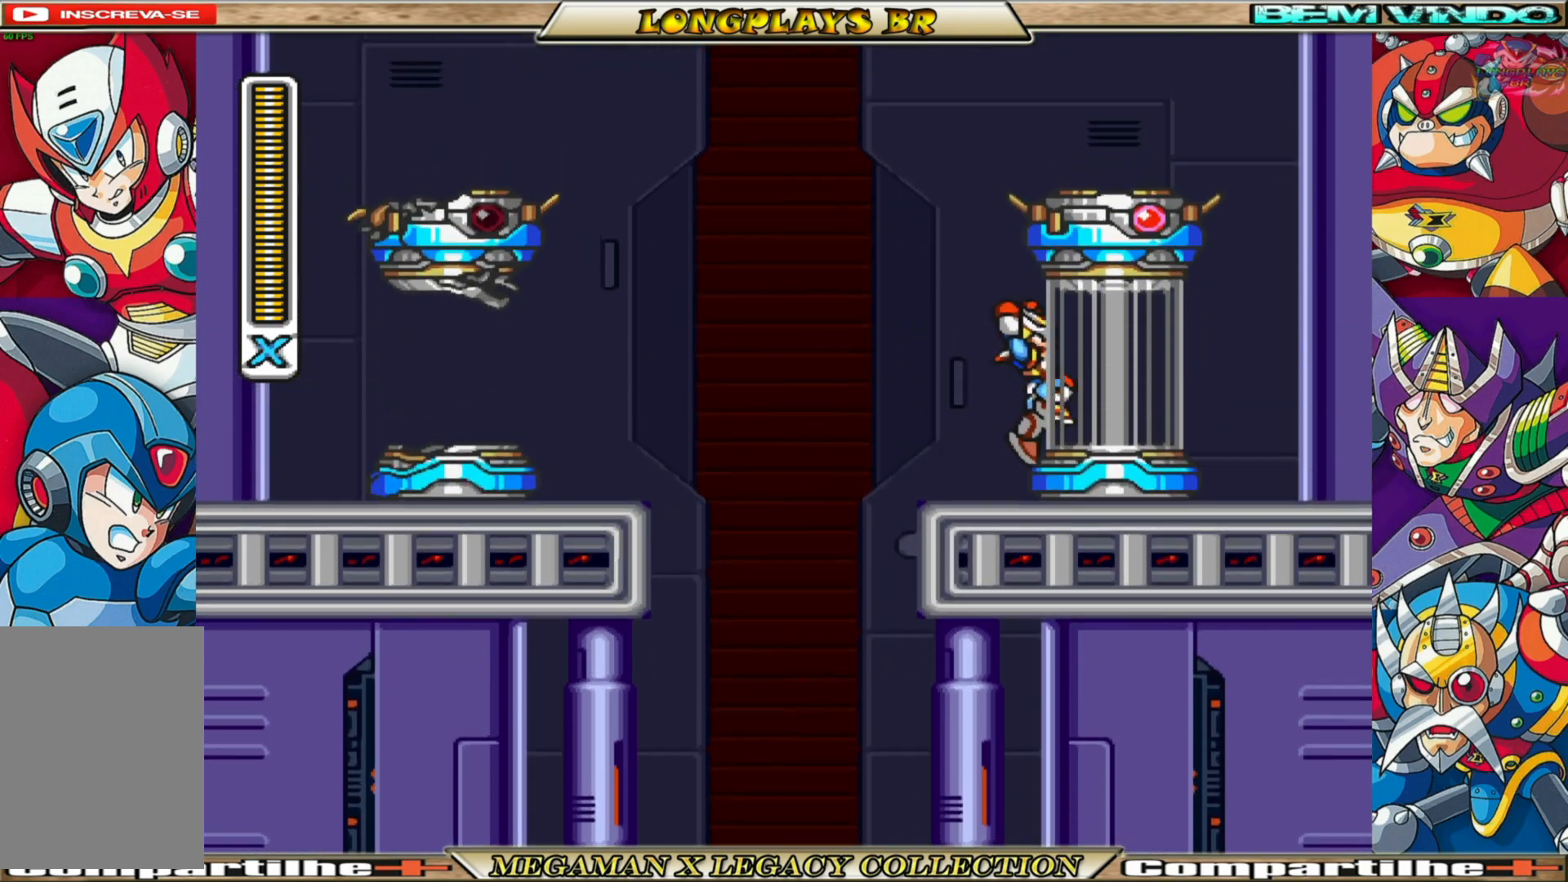
{"buttons": [], "left_stick": "center", "right_stick": "center", "events": [[33, "A", "up"], [50, "B", "up"], [133, "A", "down"], [133, "B", "down"], [300, "A", "up"], [300, "B", "up"], [483, "DPAD_RIGHT", "up"]]}
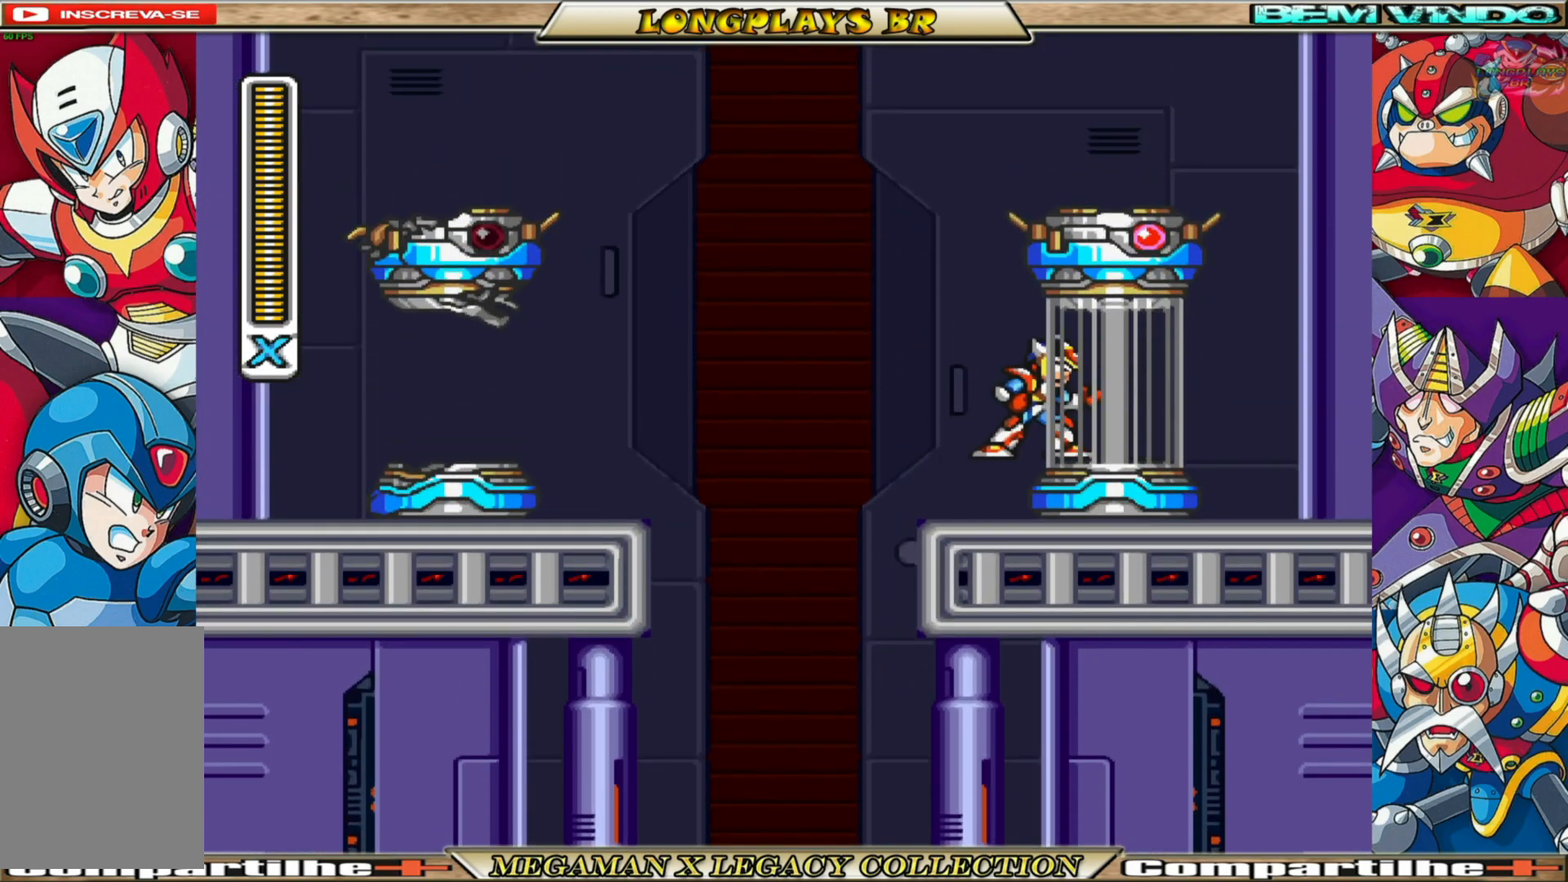
{"buttons": [], "left_stick": "center", "right_stick": "center", "events": []}
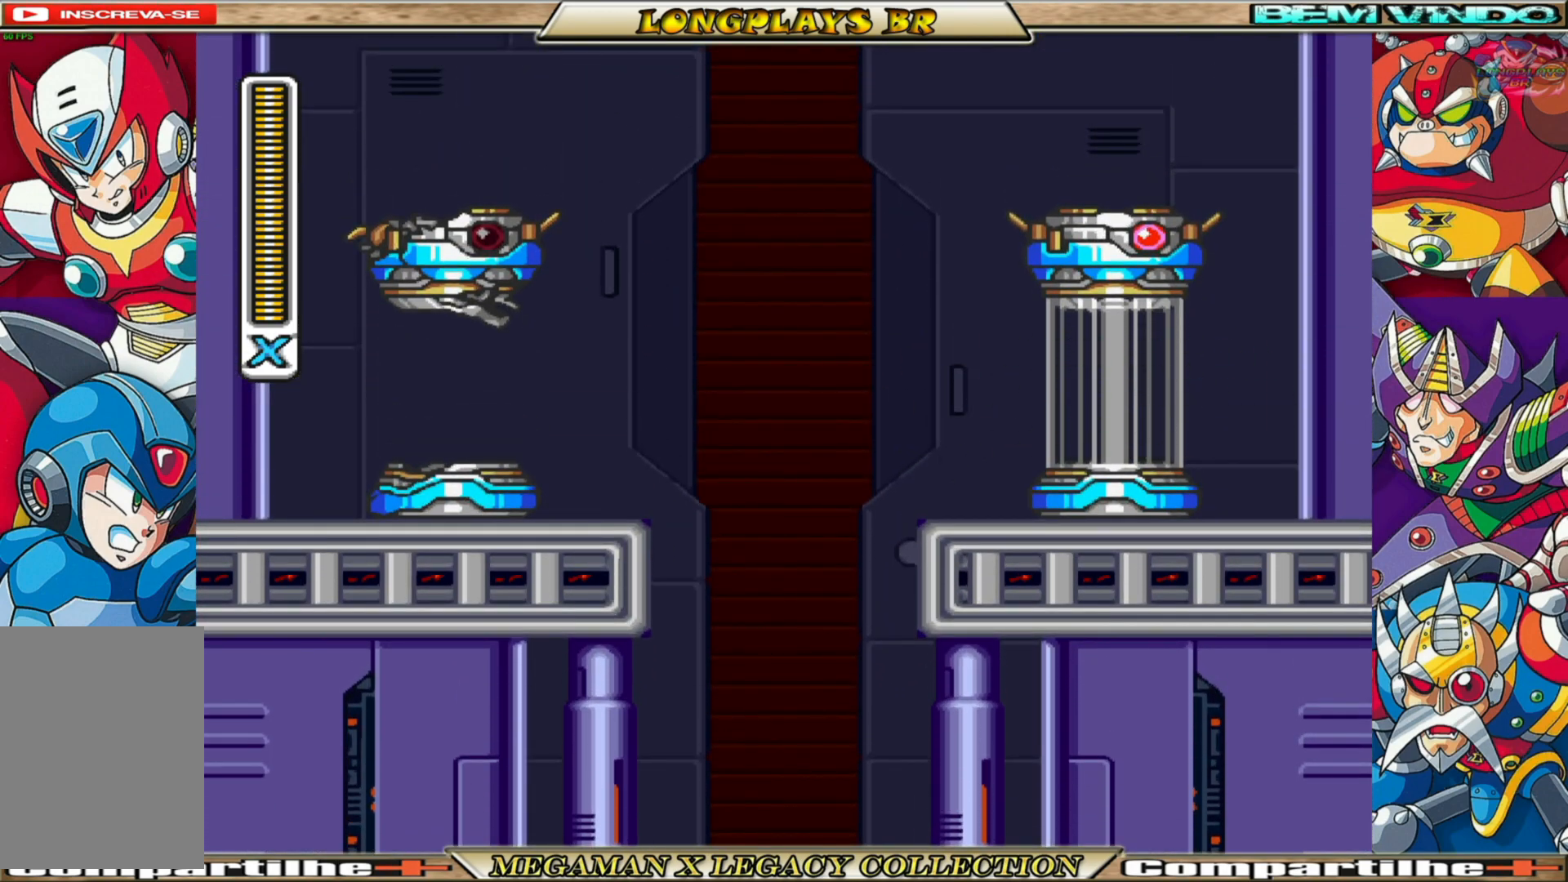
{"buttons": [], "left_stick": "center", "right_stick": "center", "events": []}
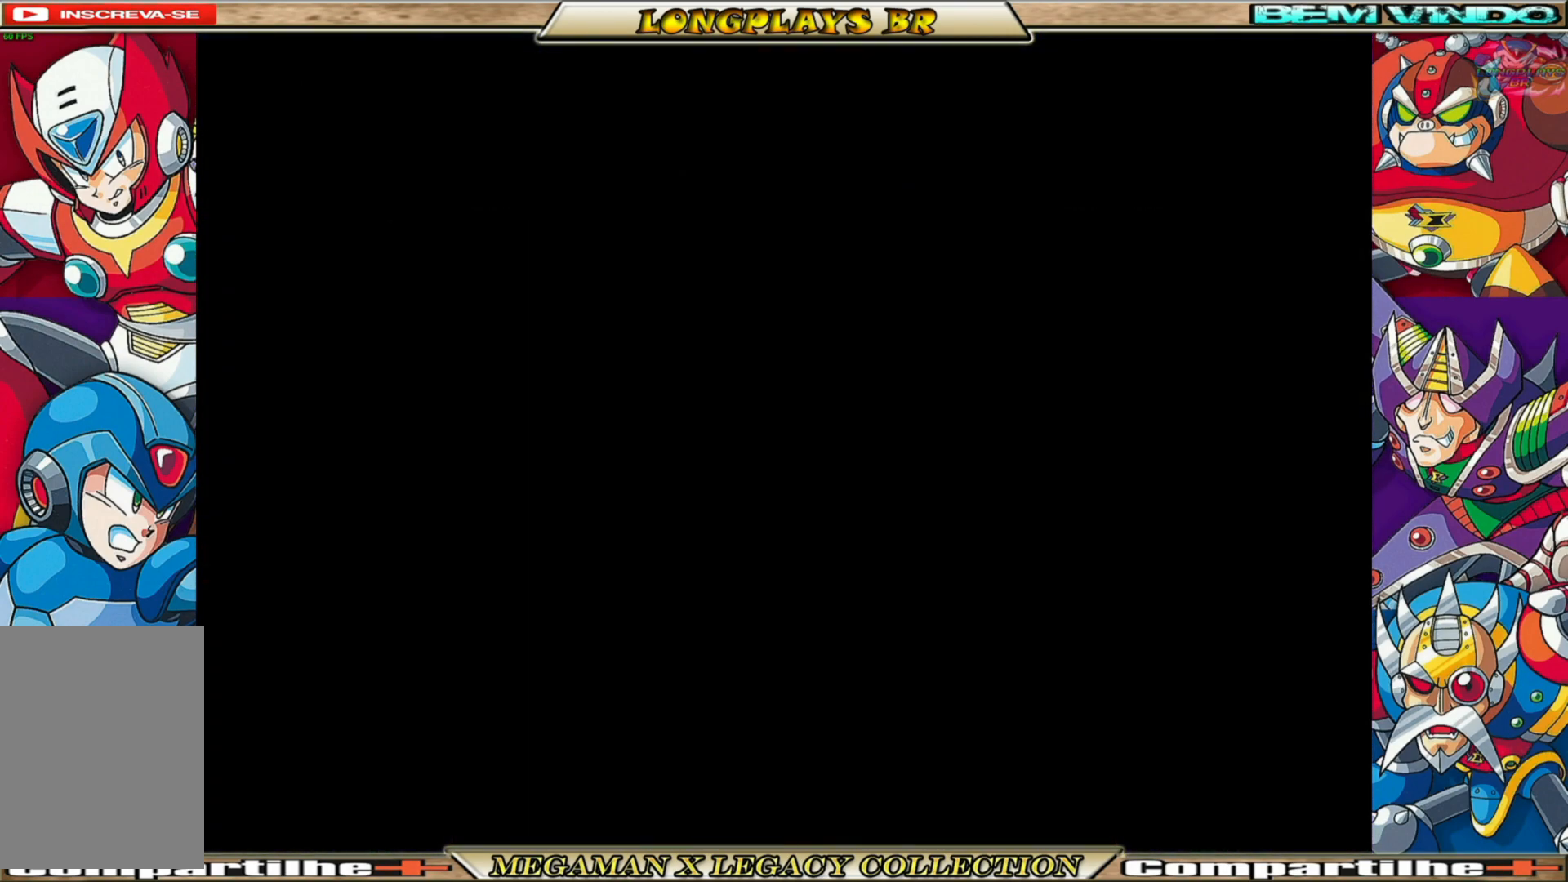
{"buttons": [], "left_stick": "center", "right_stick": "center", "events": []}
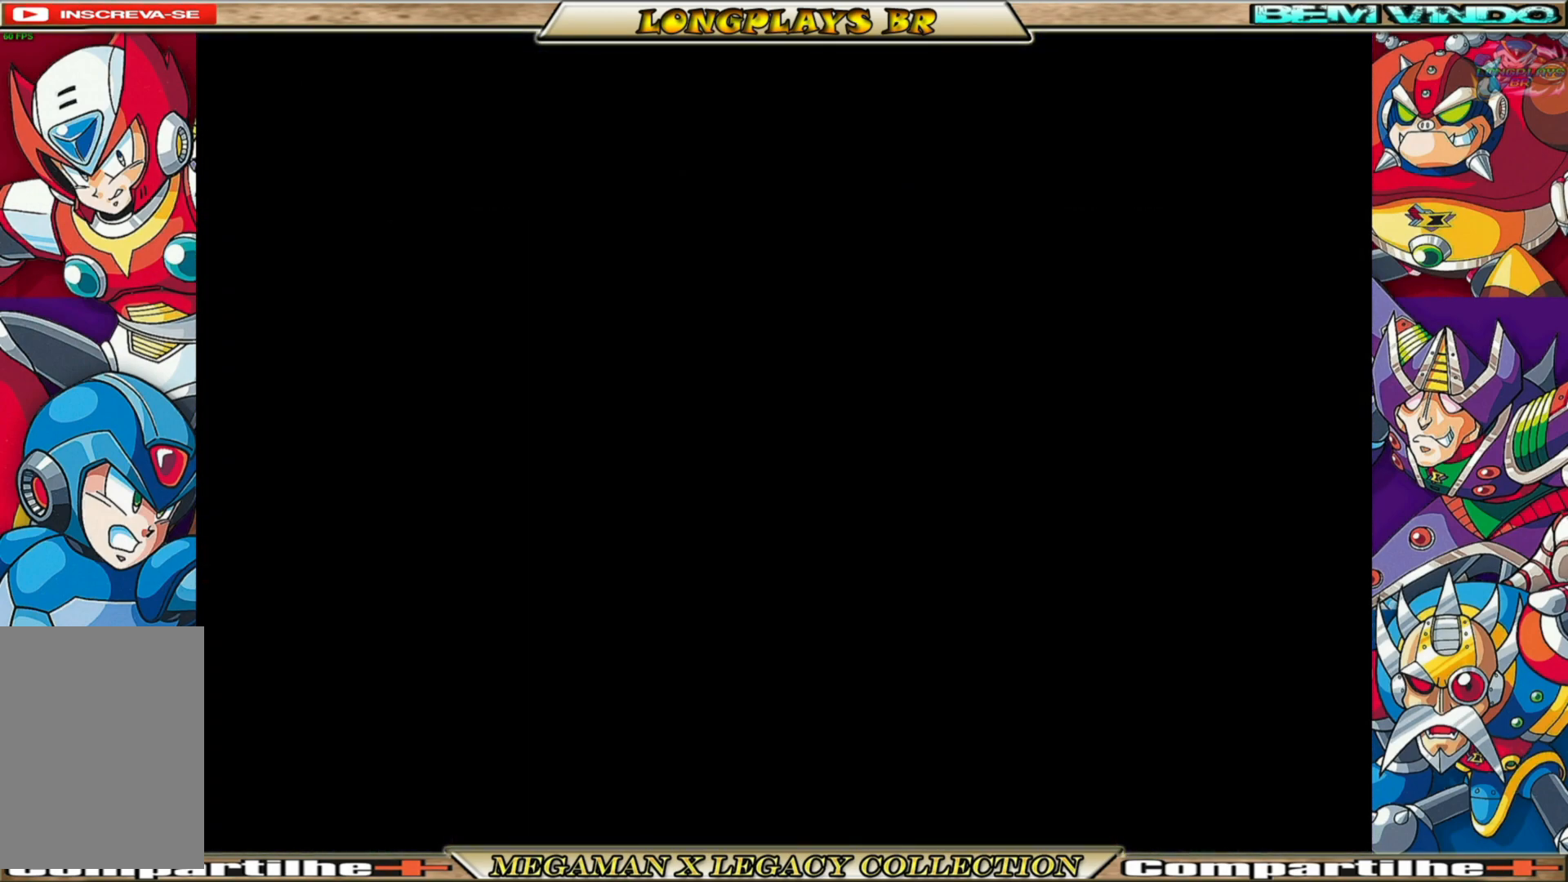
{"buttons": [], "left_stick": "center", "right_stick": "center", "events": []}
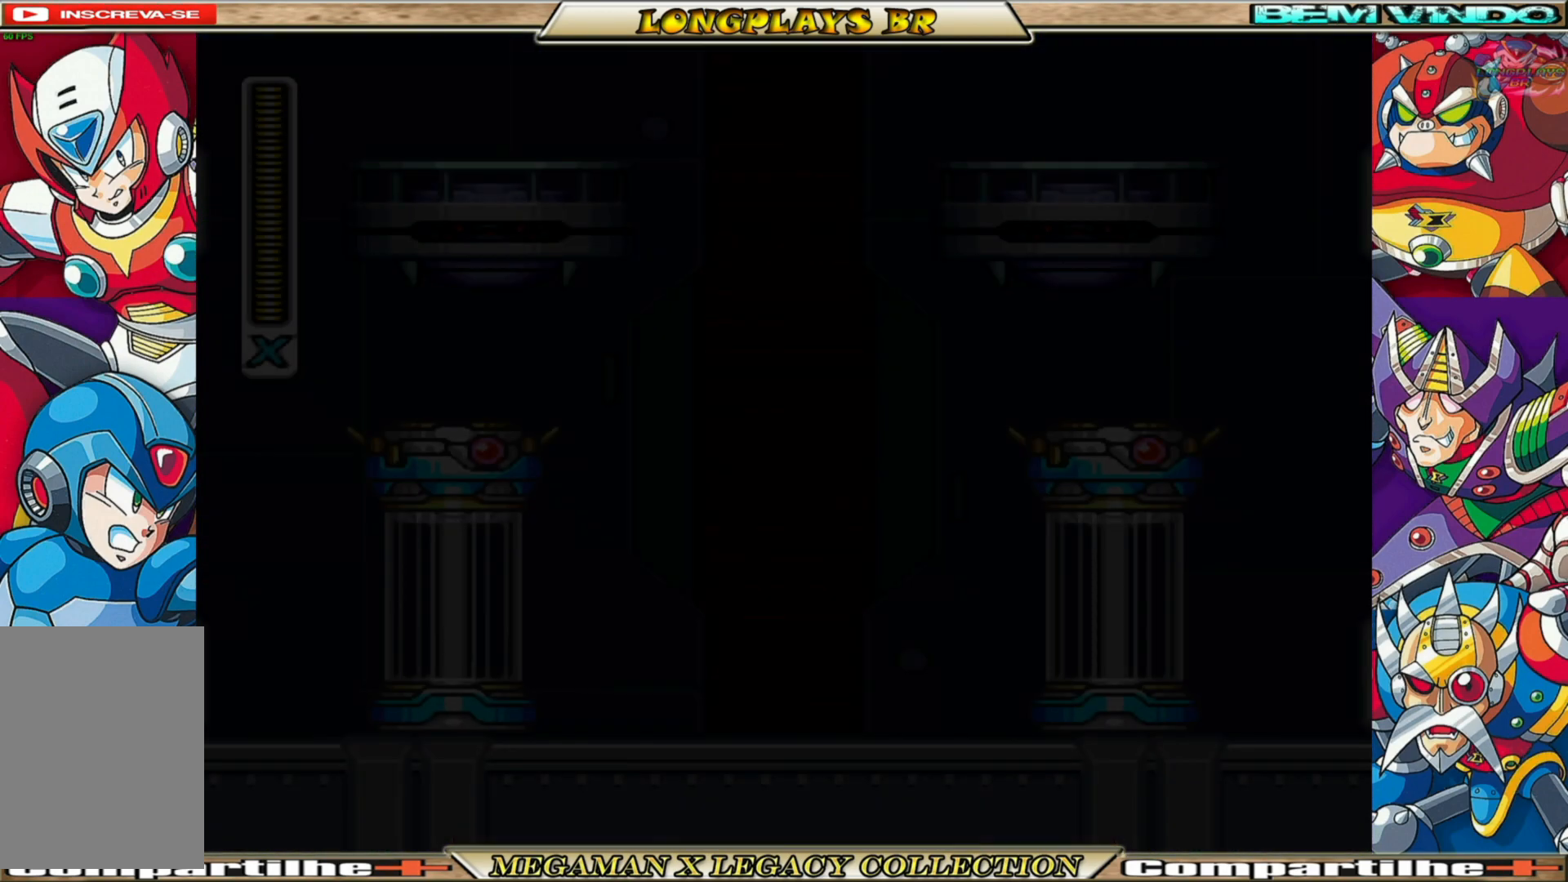
{"buttons": [], "left_stick": "center", "right_stick": "center", "events": []}
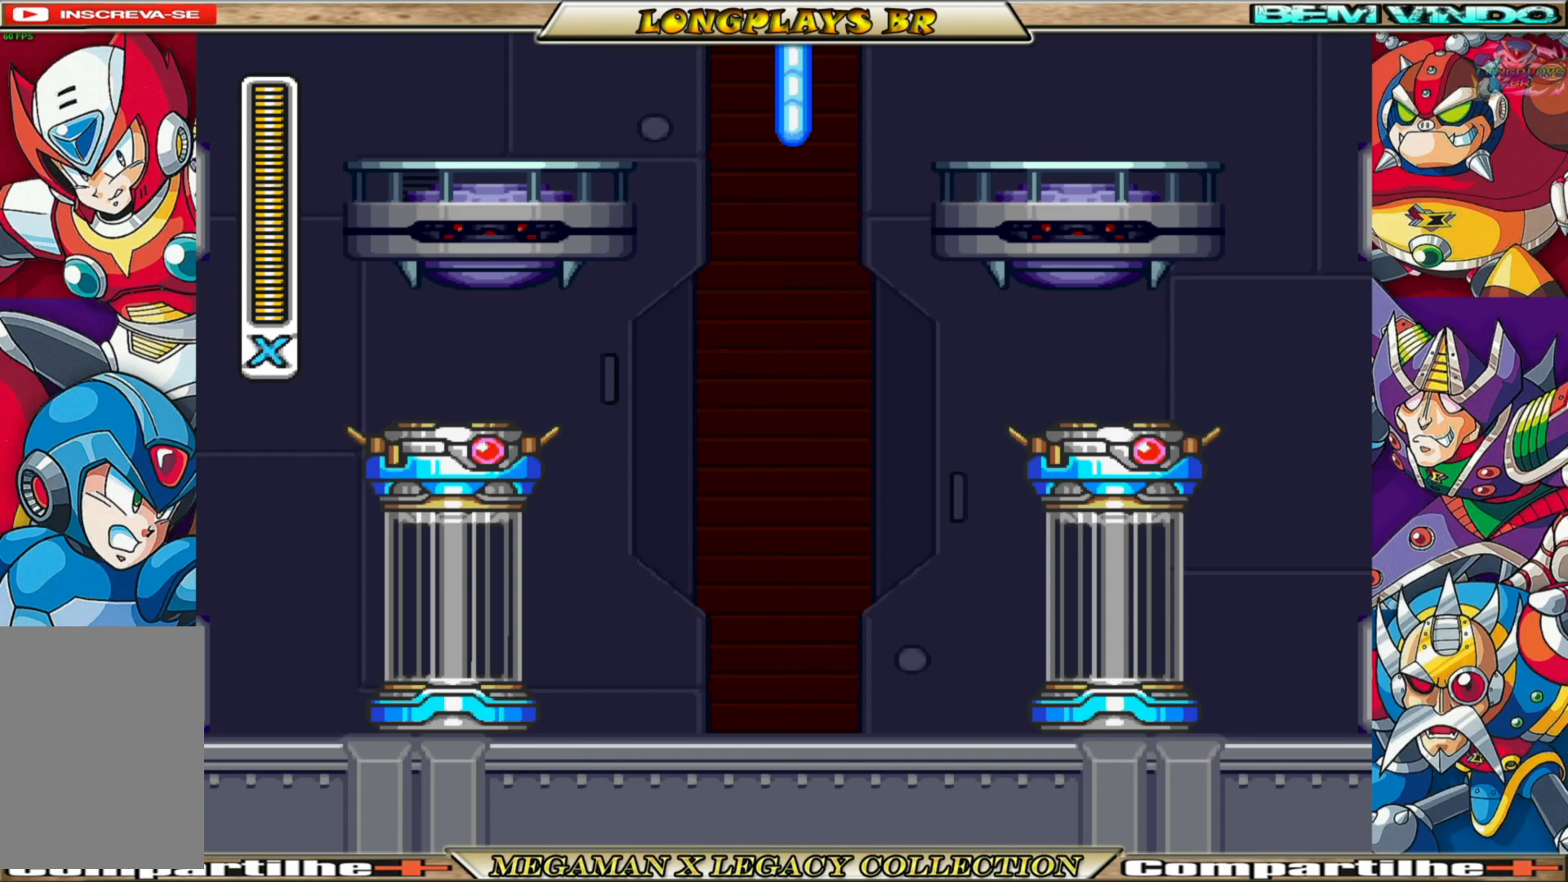
{"buttons": [], "left_stick": "center", "right_stick": "center", "events": []}
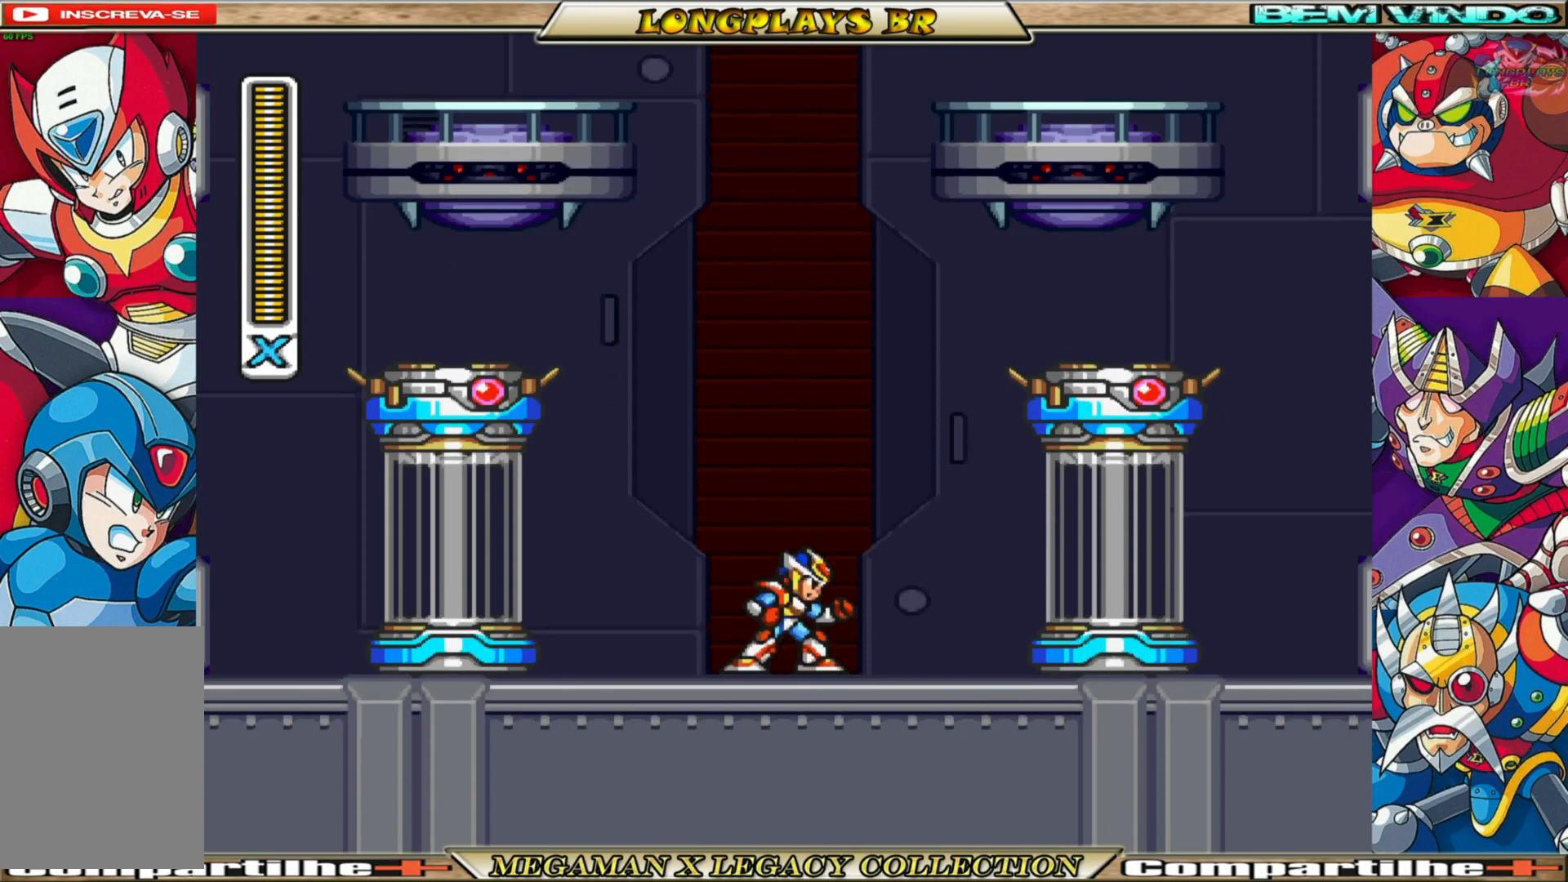
{"buttons": ["A", "DPAD_LEFT"], "left_stick": "center", "right_stick": "center", "events": [[100, "DPAD_LEFT", "down"], [383, "A", "down"]]}
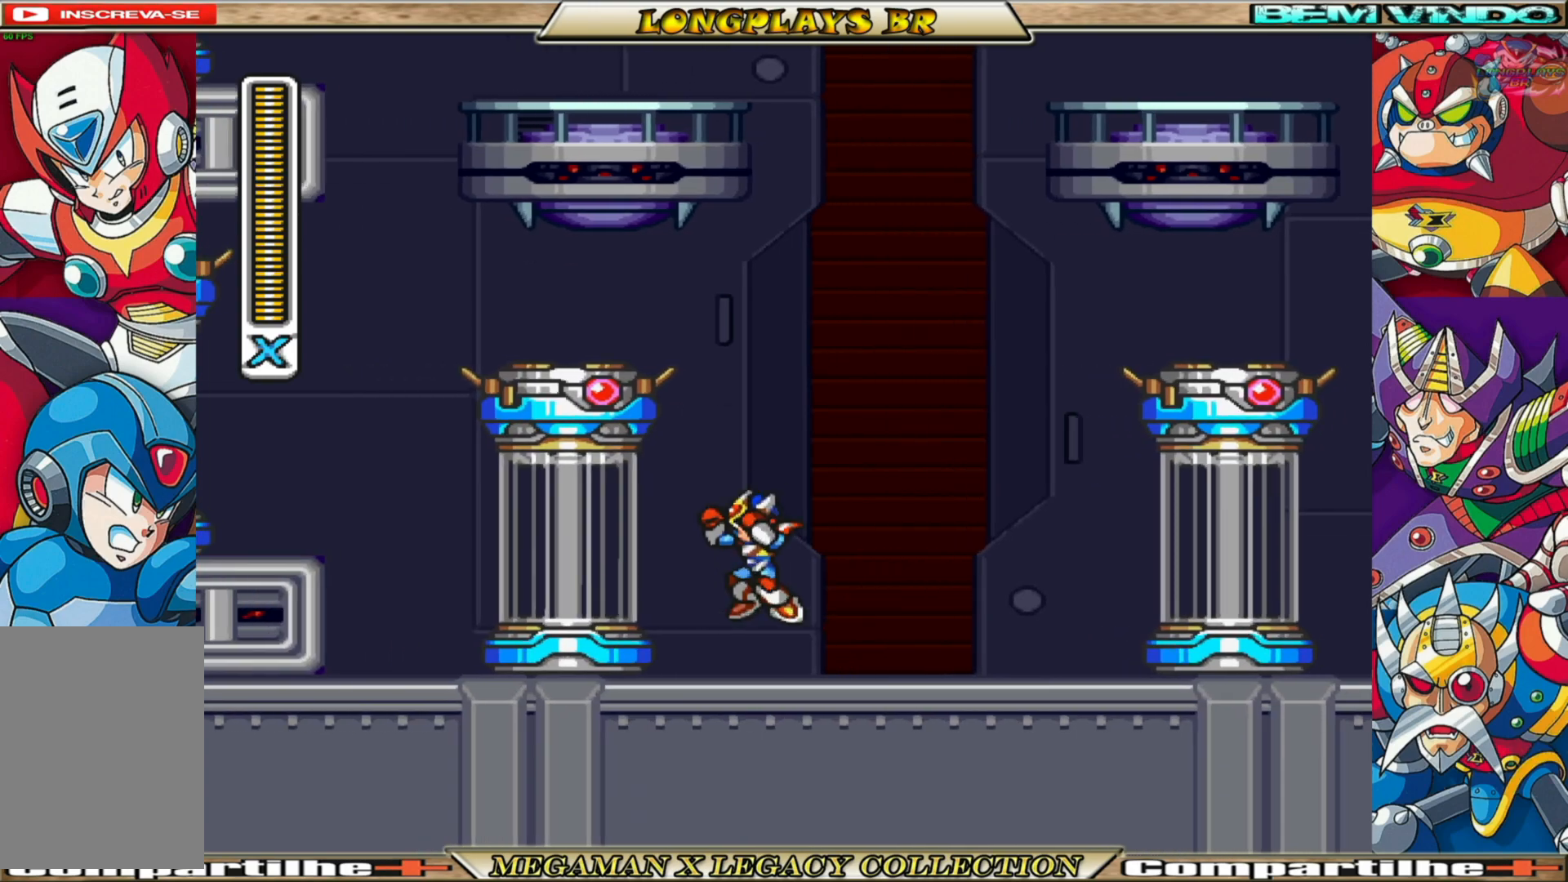
{"buttons": ["A", "DPAD_LEFT"], "left_stick": "center", "right_stick": "center", "events": [[233, "A", "up"], [317, "A", "down"]]}
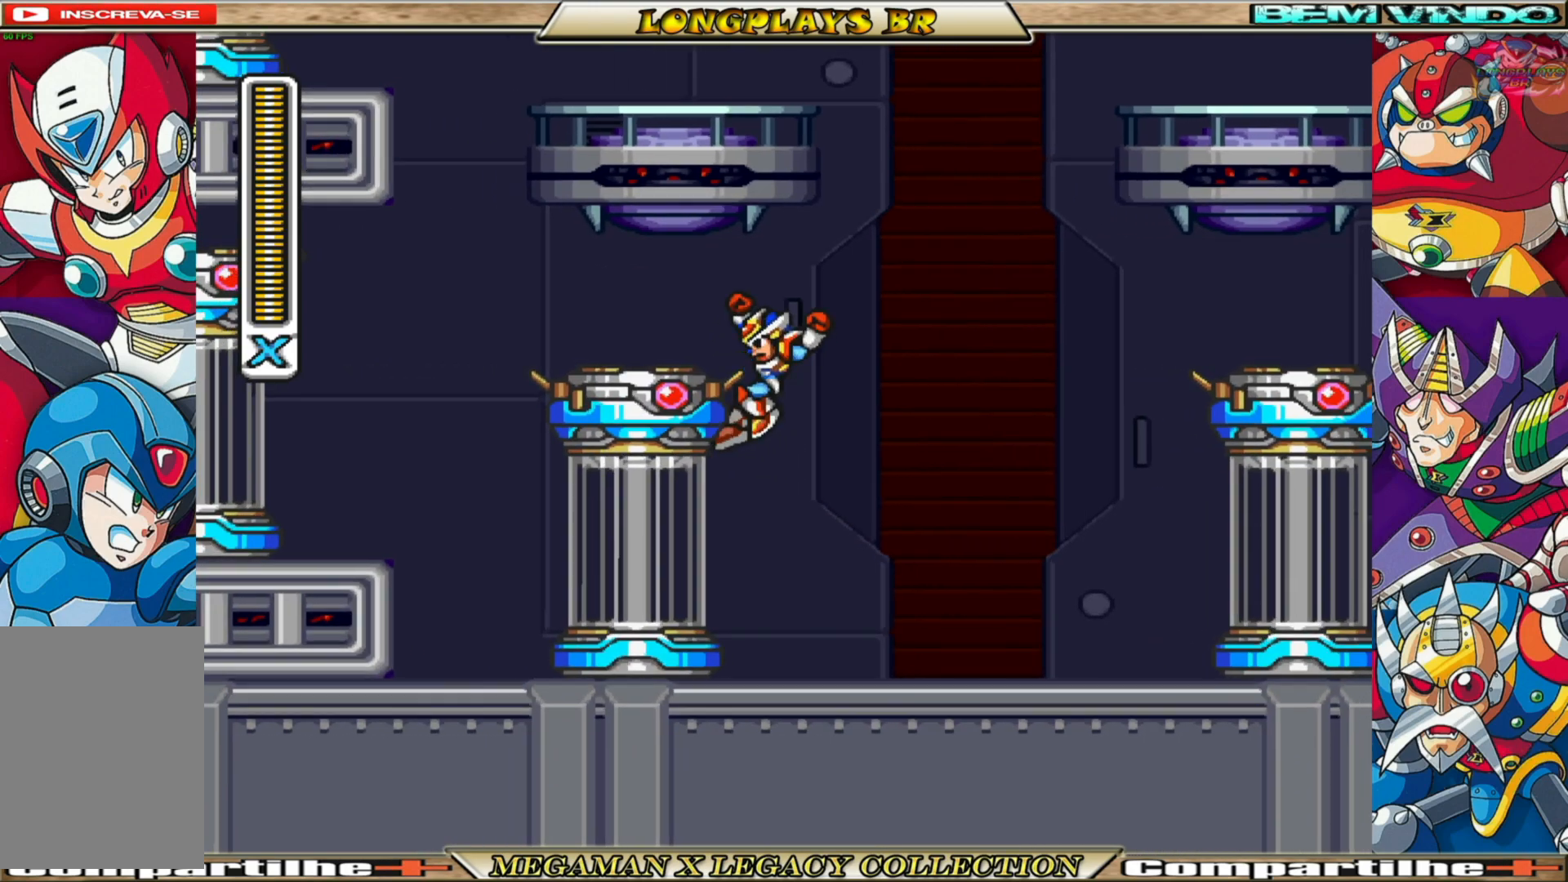
{"buttons": ["DPAD_LEFT"], "left_stick": "center", "right_stick": "center", "events": [[83, "A", "up"]]}
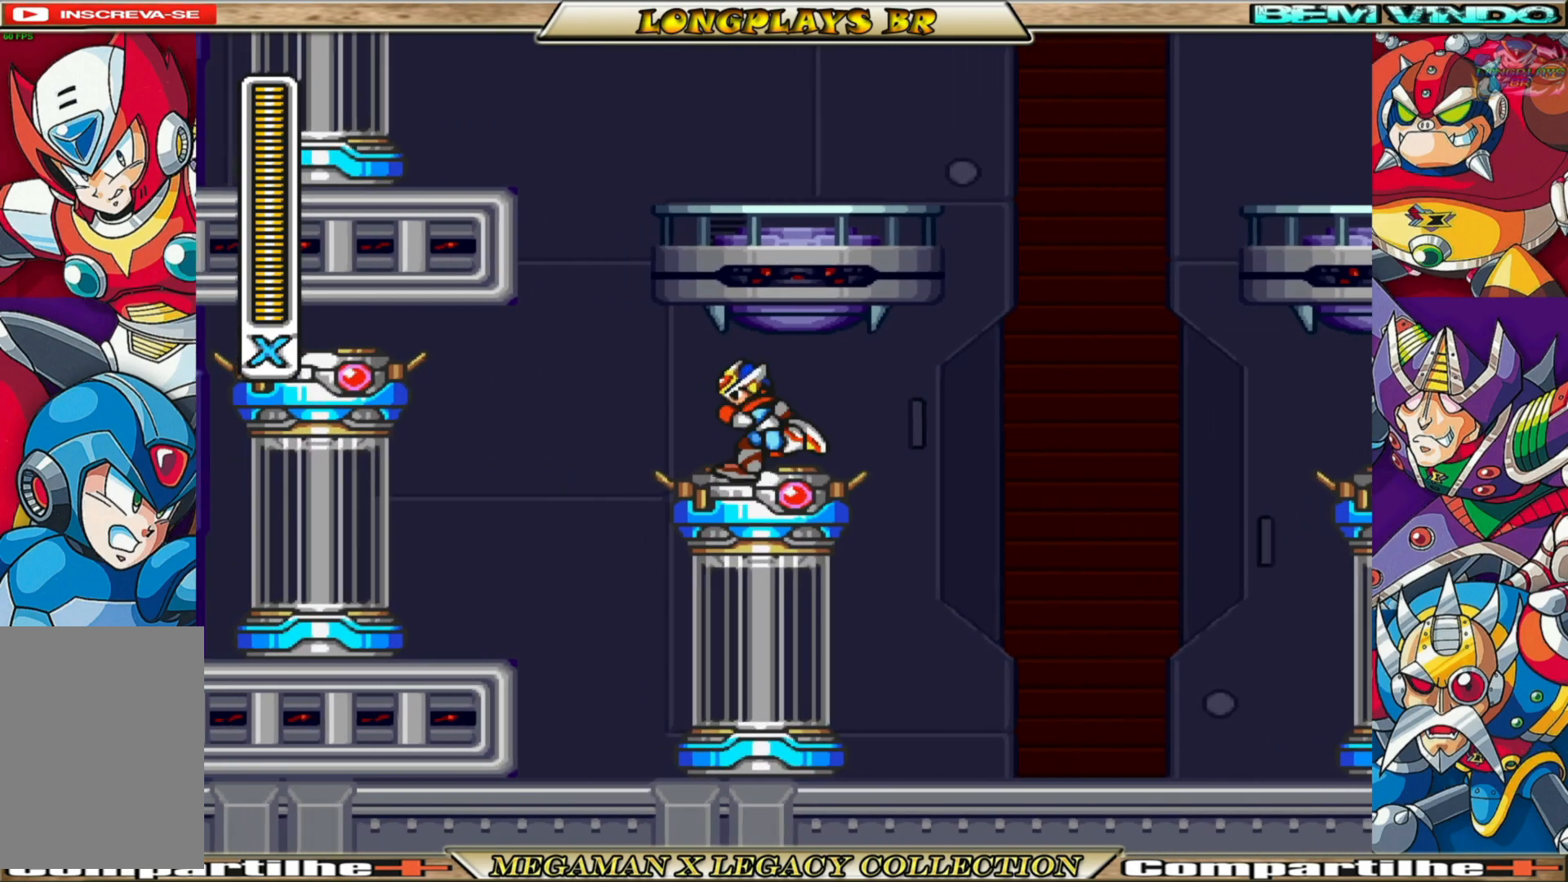
{"buttons": ["A", "DPAD_LEFT"], "left_stick": "center", "right_stick": "center", "events": [[333, "A", "down"]]}